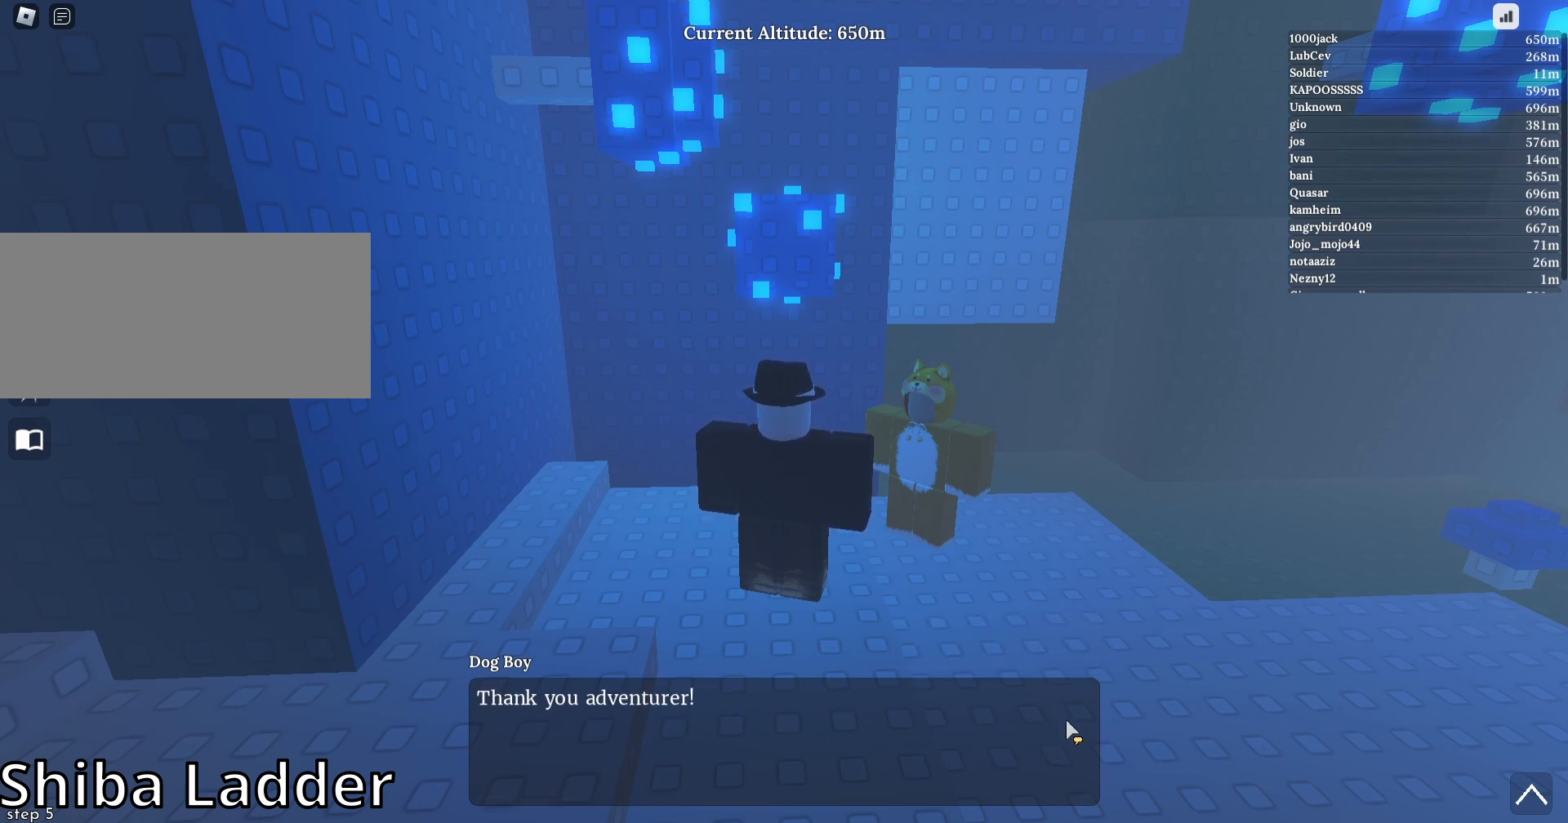
Gameplay with keyboard and mouse; each line is a JSON object with the keys and mouse buttons held at the frame after it. "events" lists presses ("down") and releases ("up") of "a", "ctrl", "d", "e", "f", "q", "r", "s", "shift", "space", "tab", "w", "mouse_left", "mouse_wheel", "mouse_right", "mouse_mb4" and "mouse_mb5" between this image and that frame as [ms after this image, input, new state], when the widget could be followed in between. "mouse_left", "mouse_wheel", "mouse_right", "mouse_mb4", "mouse_mb5" = the "left", "wheel", "right", "mb4", "mb5" buttons of the "mouse" list. No other keys are recorded. "wheel" means that the mouse wheel is clicked or scrolled. Mouse movement is not recorded.
{"keys": [], "mouse": [], "events": [[33, "mouse_left", "down"], [100, "mouse_left", "up"]]}
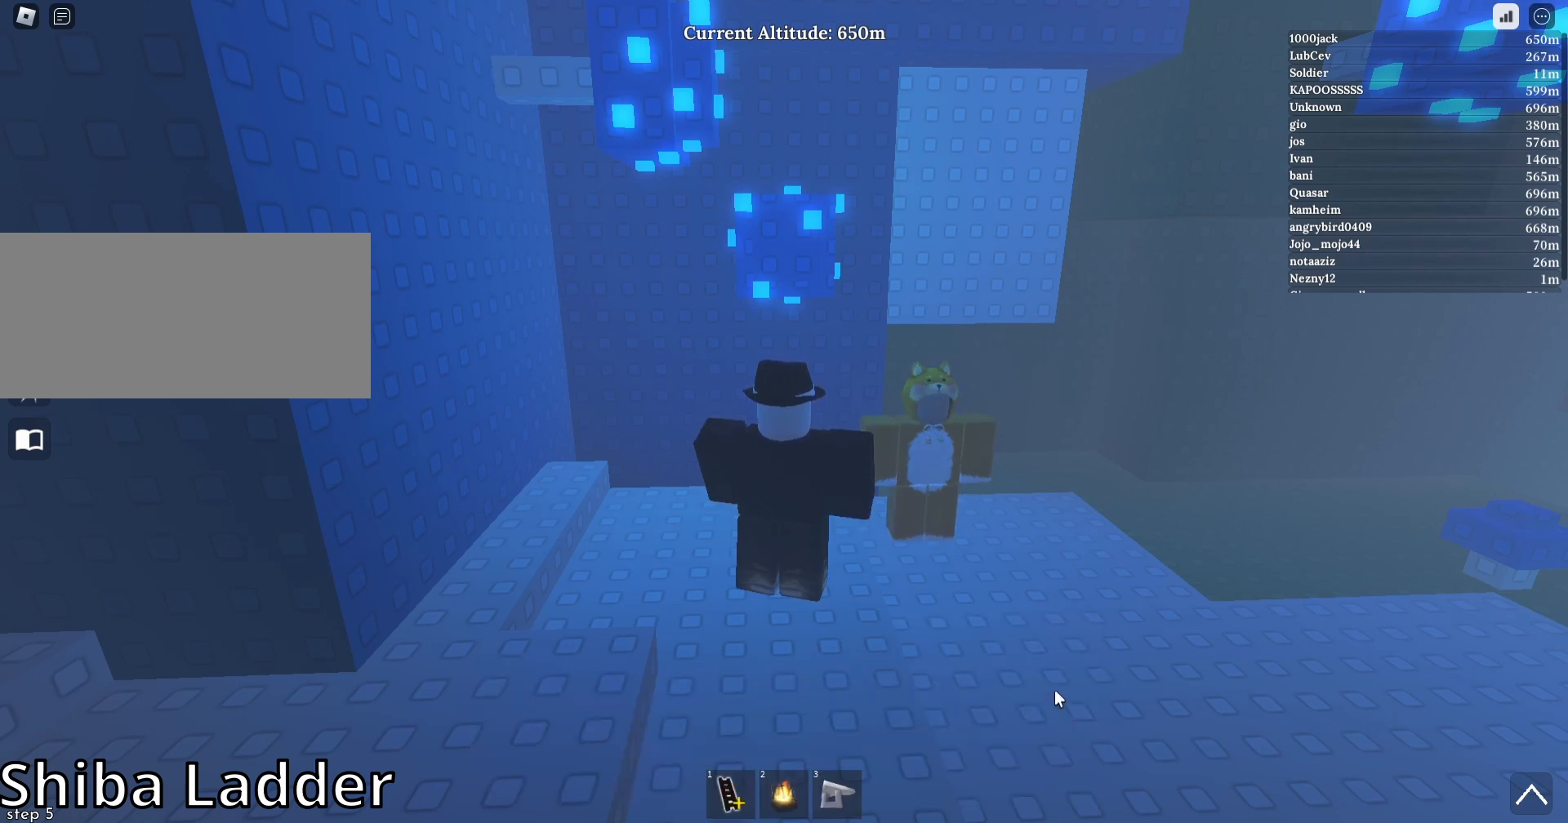
{"keys": [], "mouse": [], "events": [[267, "mouse_left", "down"], [333, "mouse_left", "up"]]}
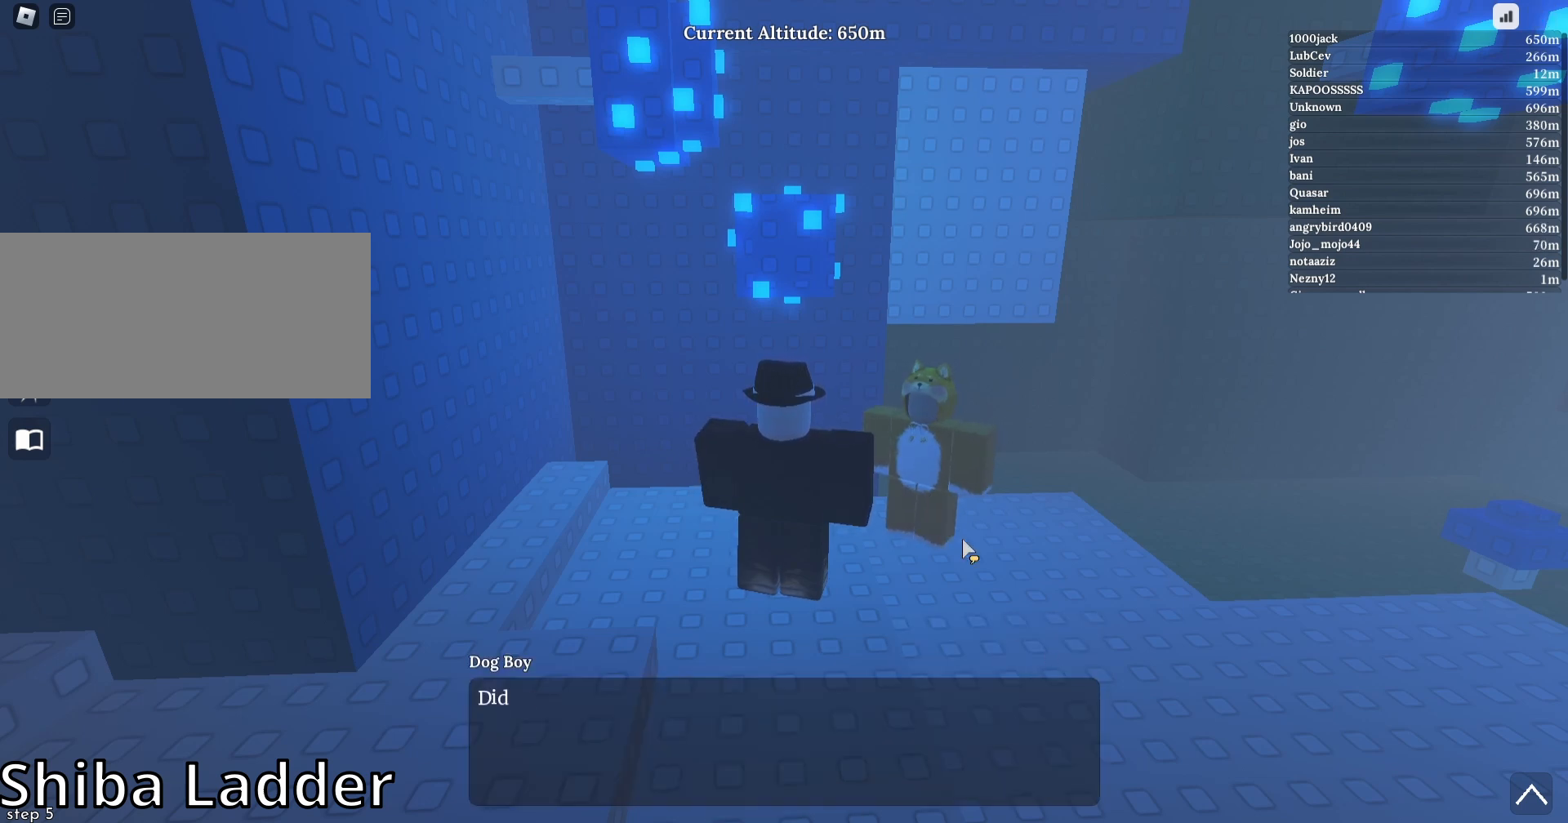
{"keys": [], "mouse": [], "events": []}
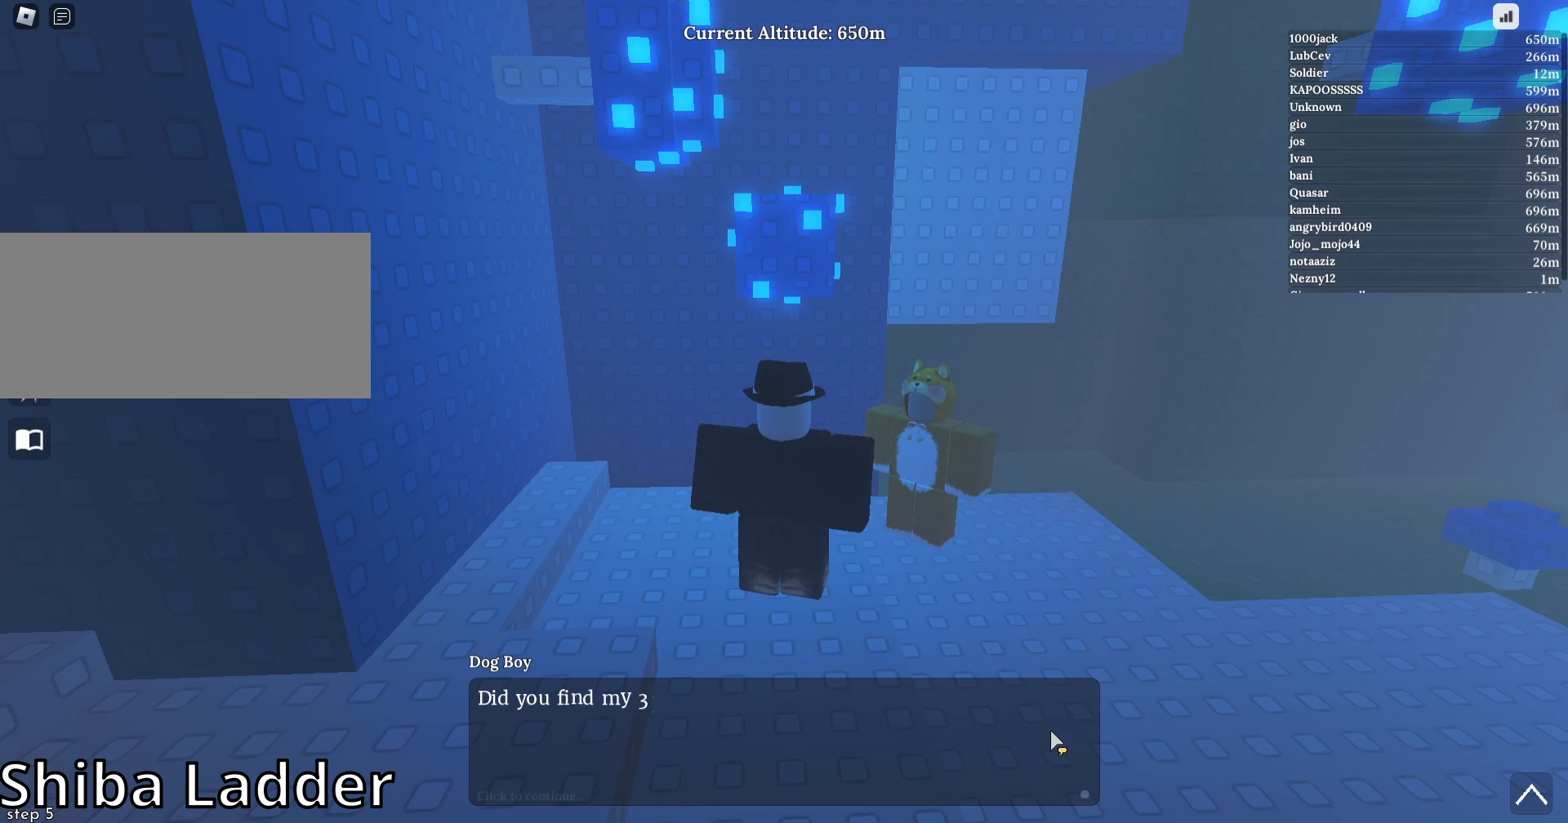
{"keys": [], "mouse": [], "events": []}
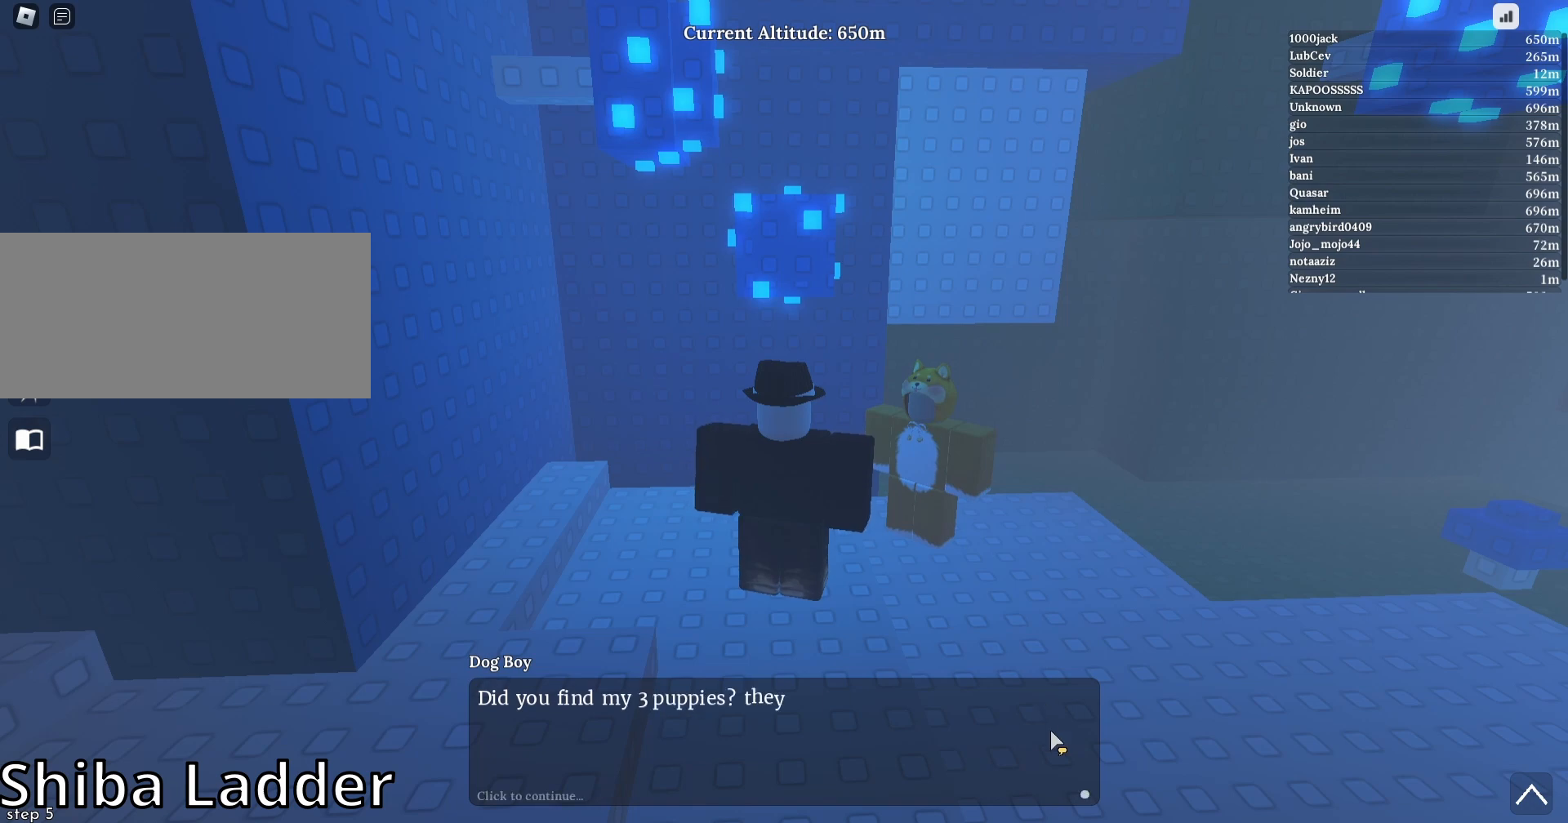
{"keys": [], "mouse": [], "events": []}
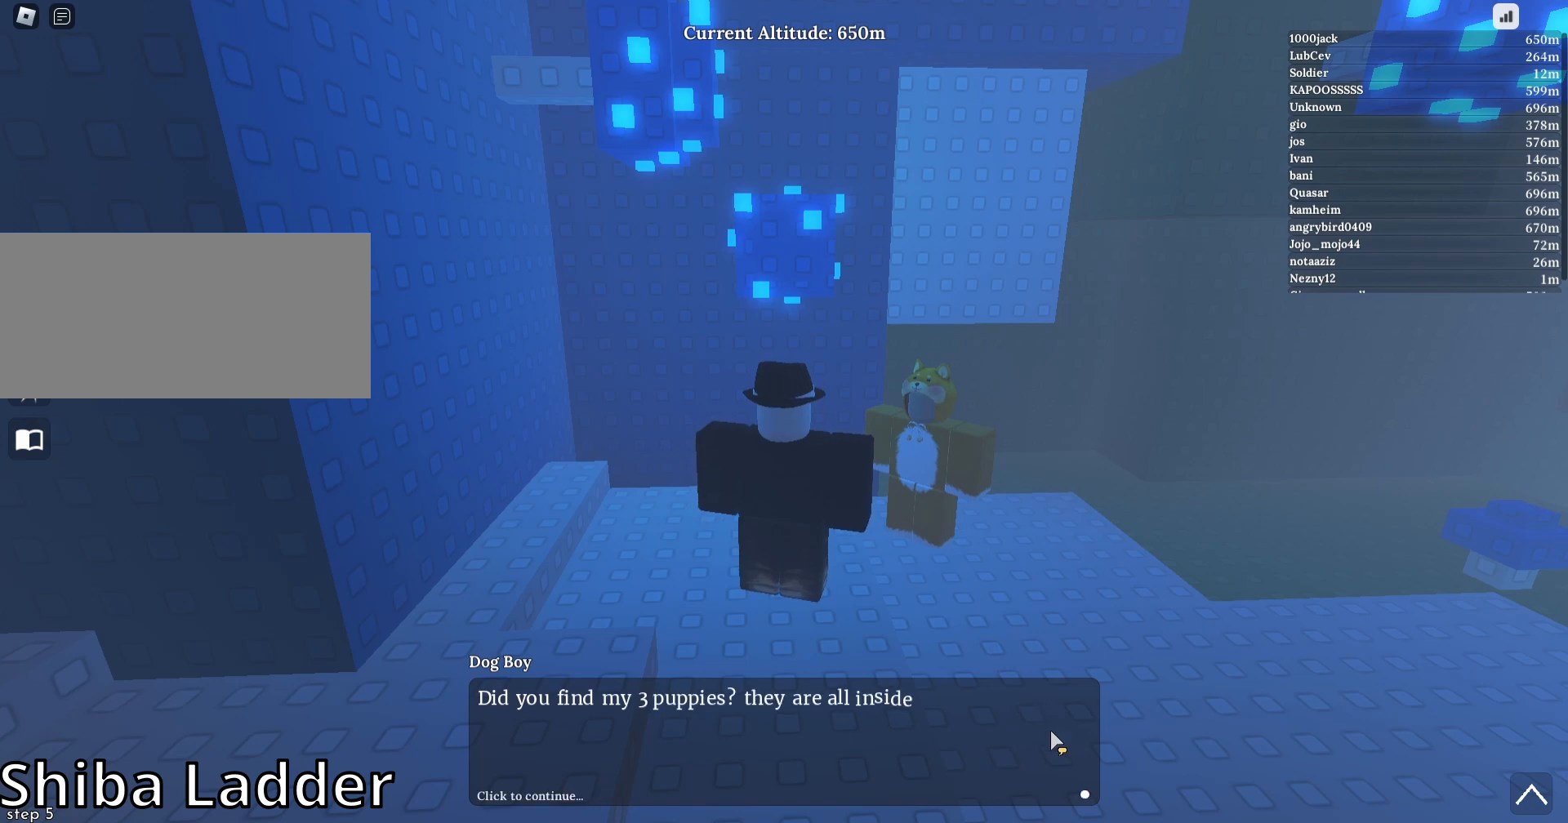
{"keys": [], "mouse": [], "events": []}
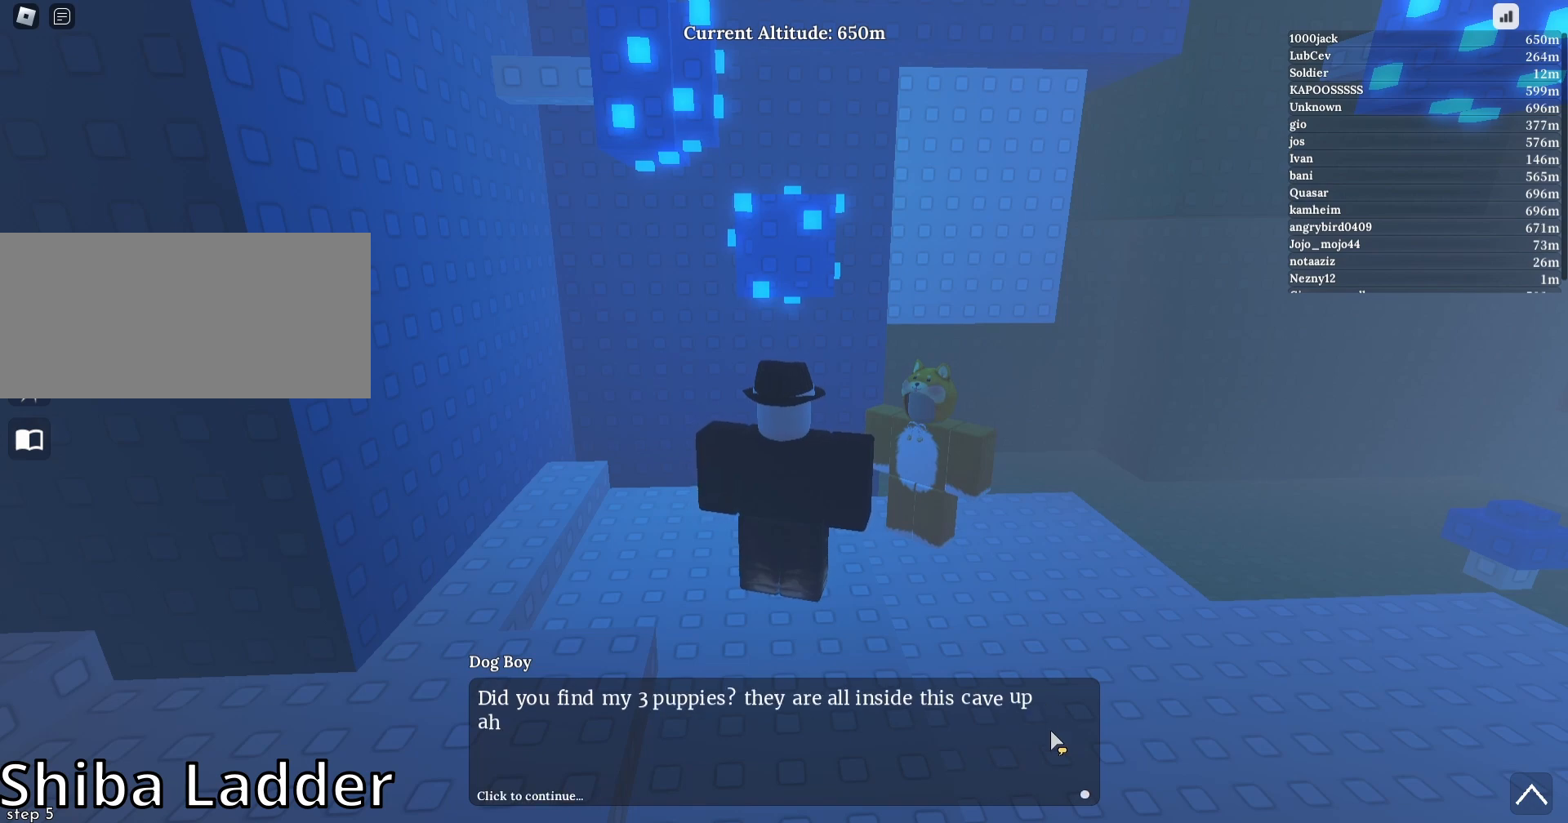
{"keys": [], "mouse": [], "events": []}
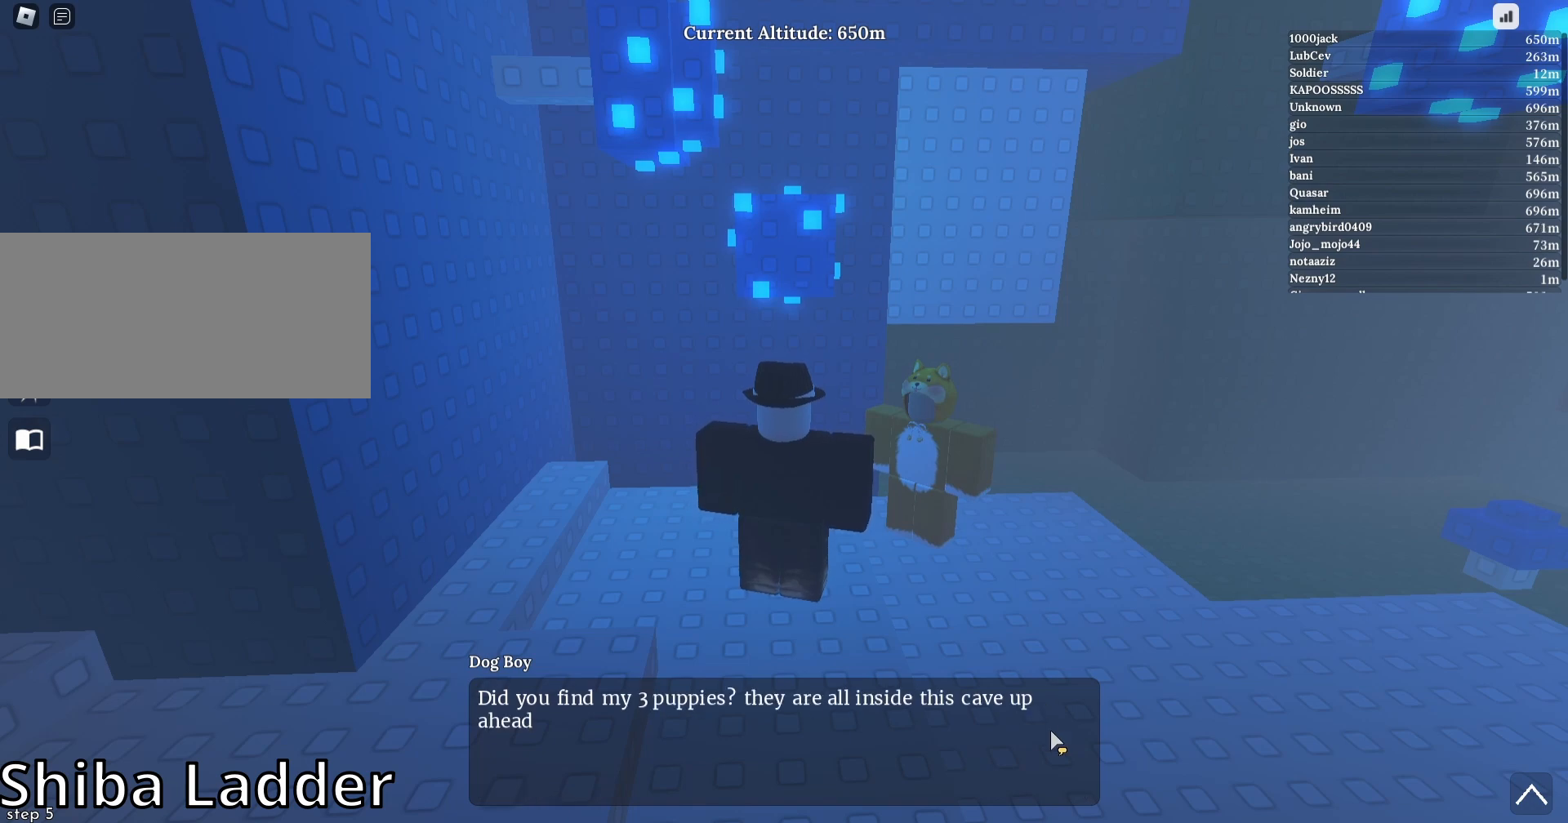
{"keys": ["a", "s"], "mouse": ["right"], "events": [[67, "mouse_left", "down"], [167, "mouse_left", "up"], [467, "a", "down"], [467, "s", "down"], [500, "mouse_right", "down"]]}
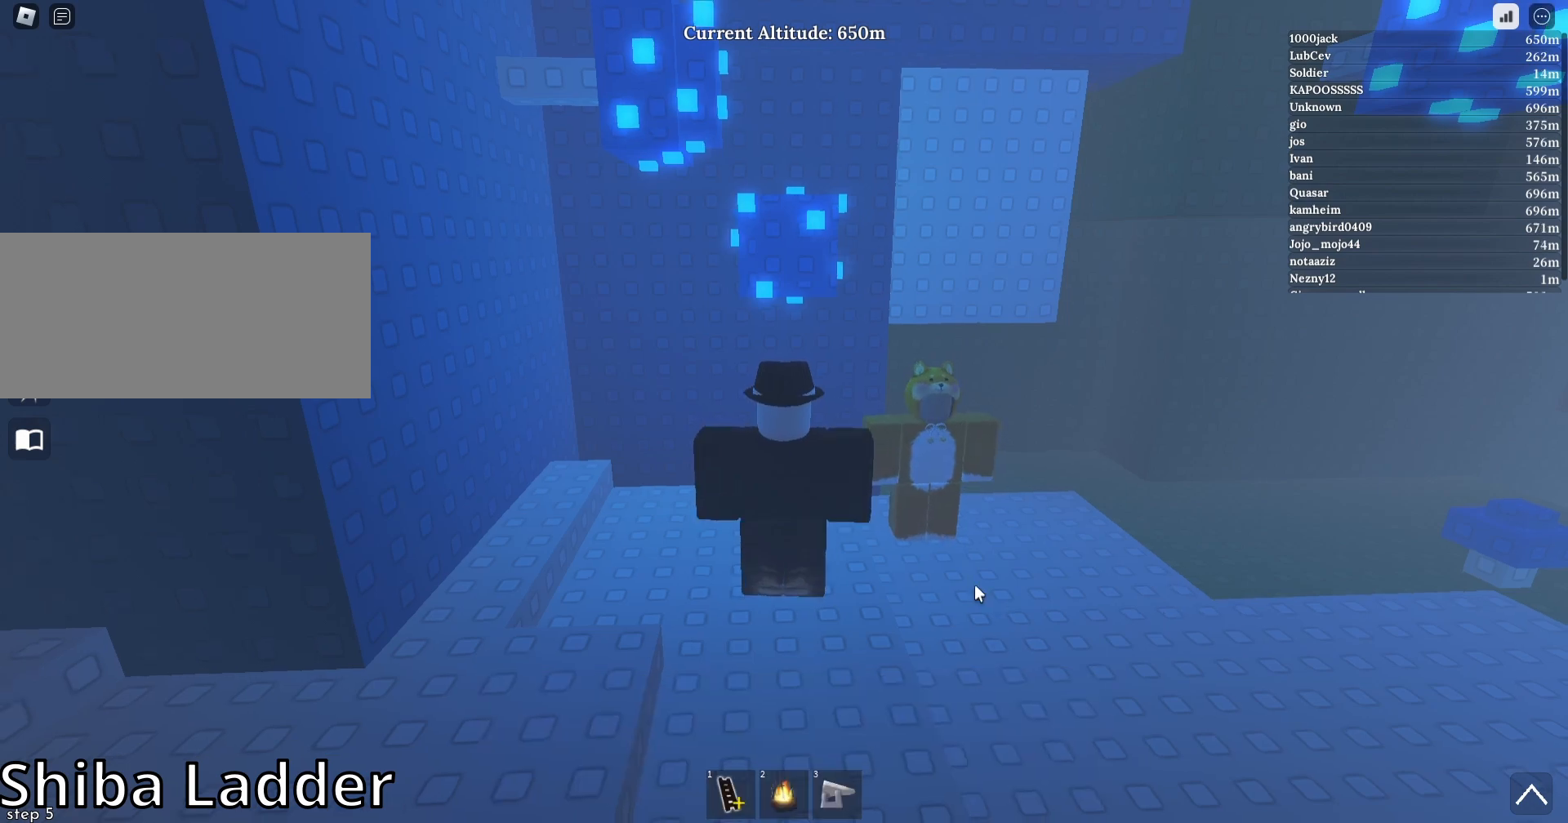
{"keys": ["a", "w"], "mouse": ["right"], "events": [[100, "s", "up"], [367, "w", "down"]]}
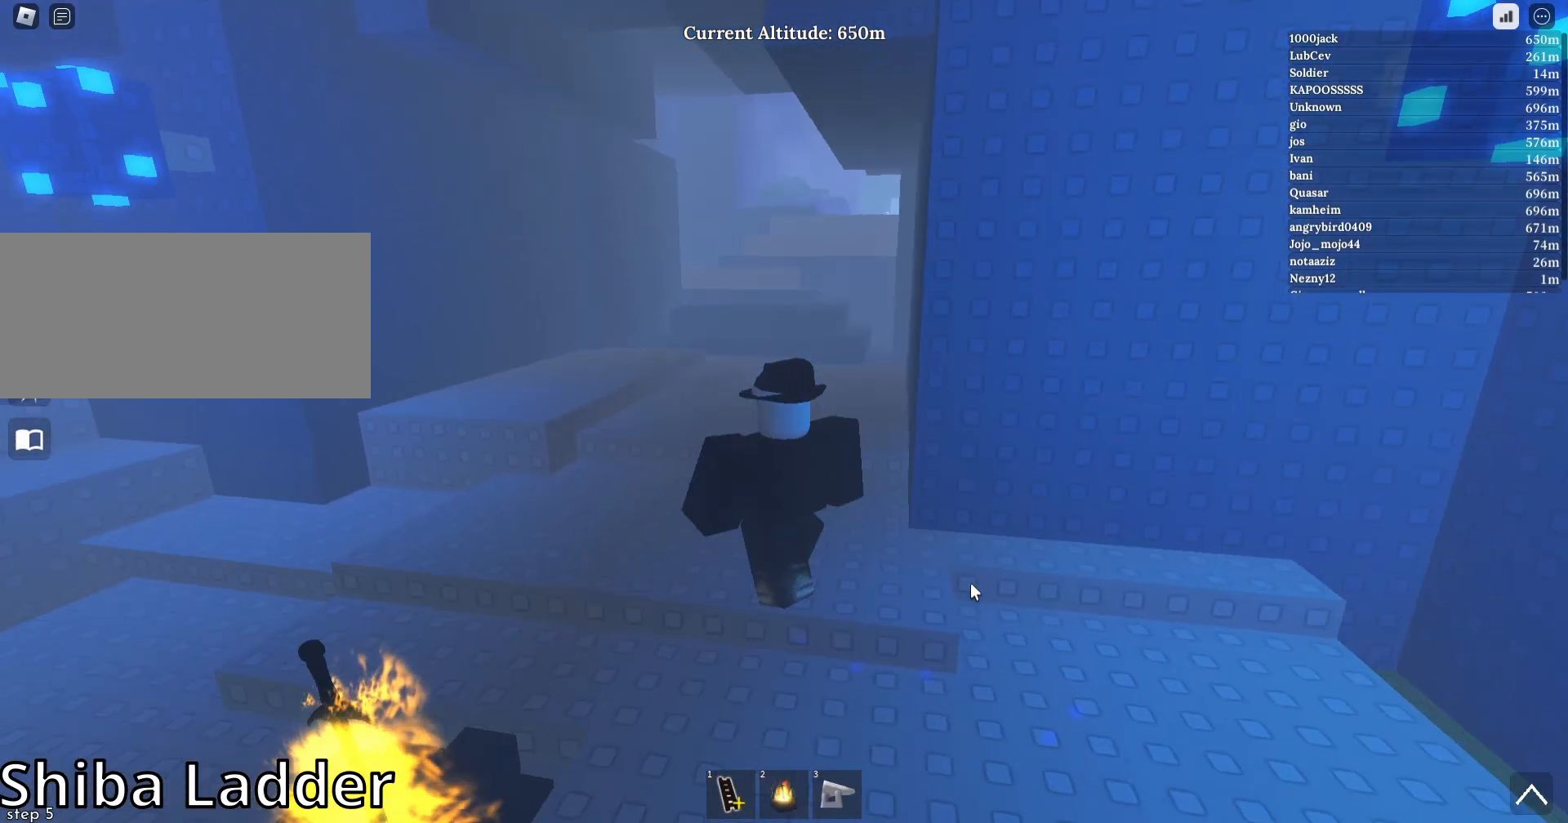
{"keys": ["shift", "w"], "mouse": ["right"], "events": [[167, "a", "up"], [433, "shift", "down"]]}
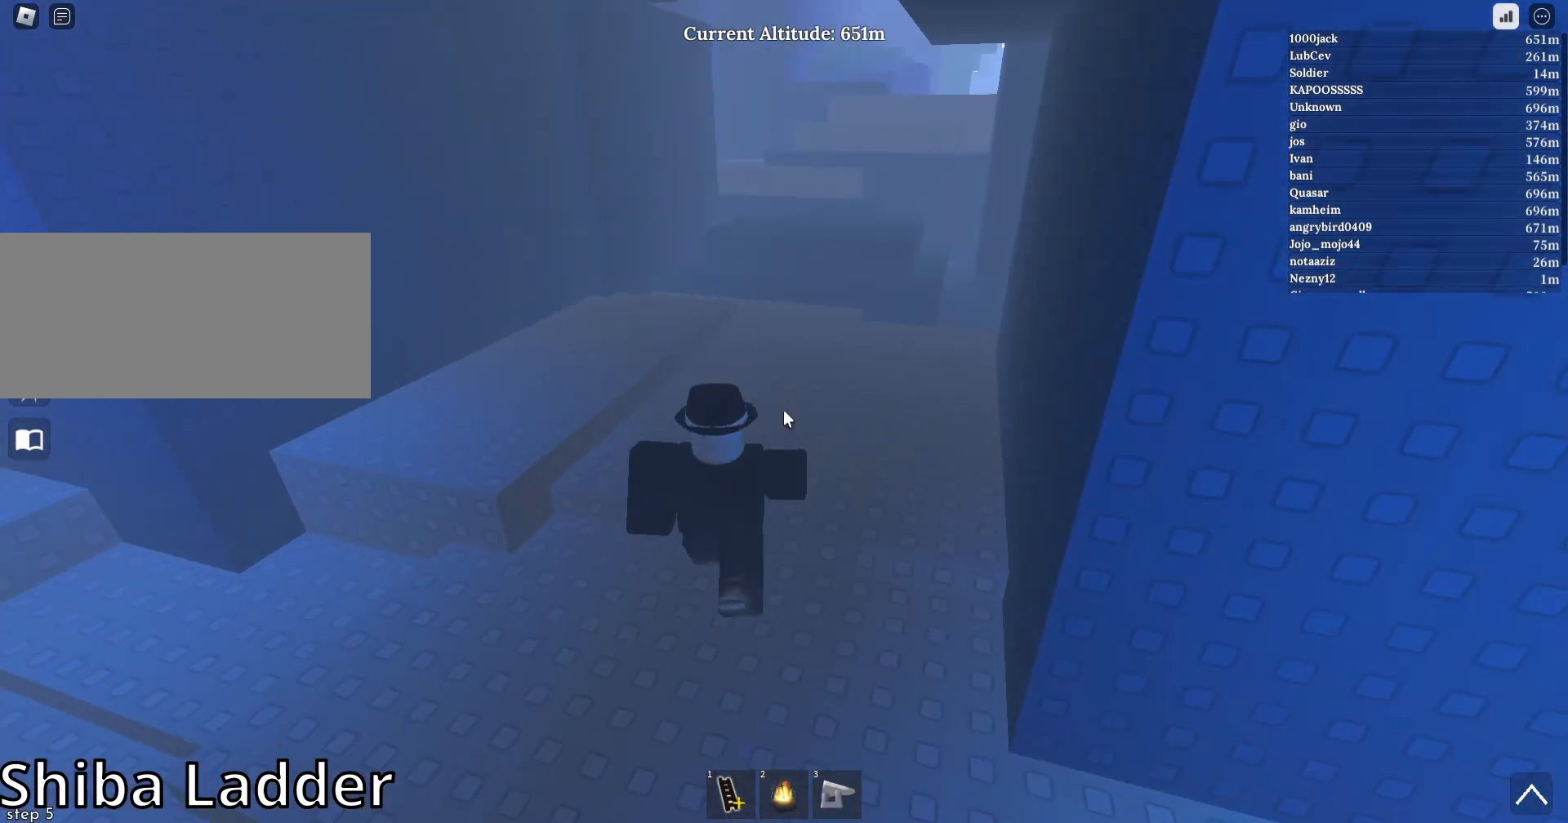
{"keys": ["w"], "mouse": ["right"], "events": [[133, "shift", "up"]]}
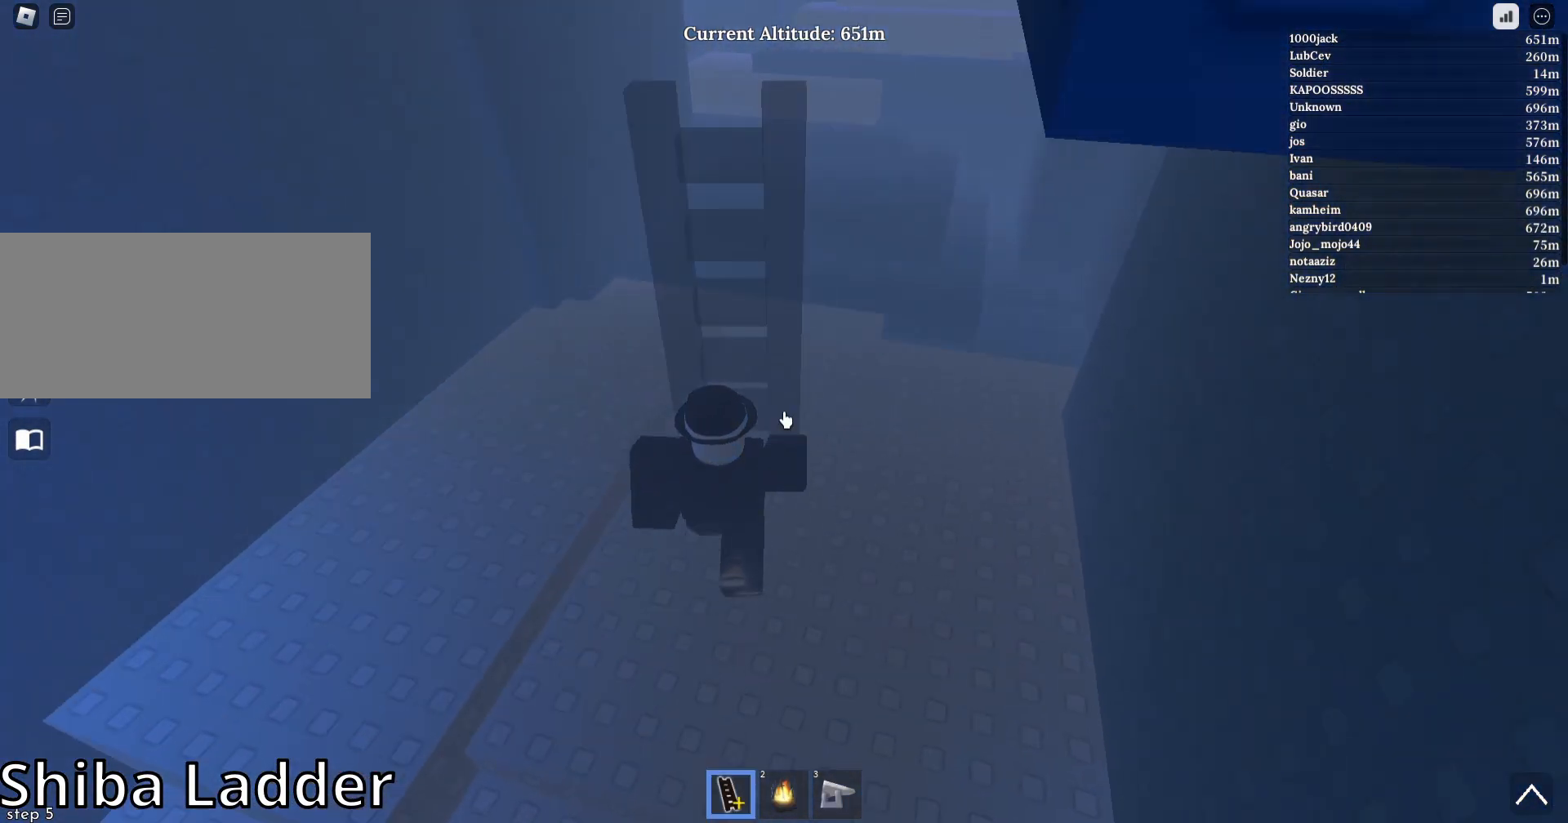
{"keys": ["w"], "mouse": ["right"], "events": []}
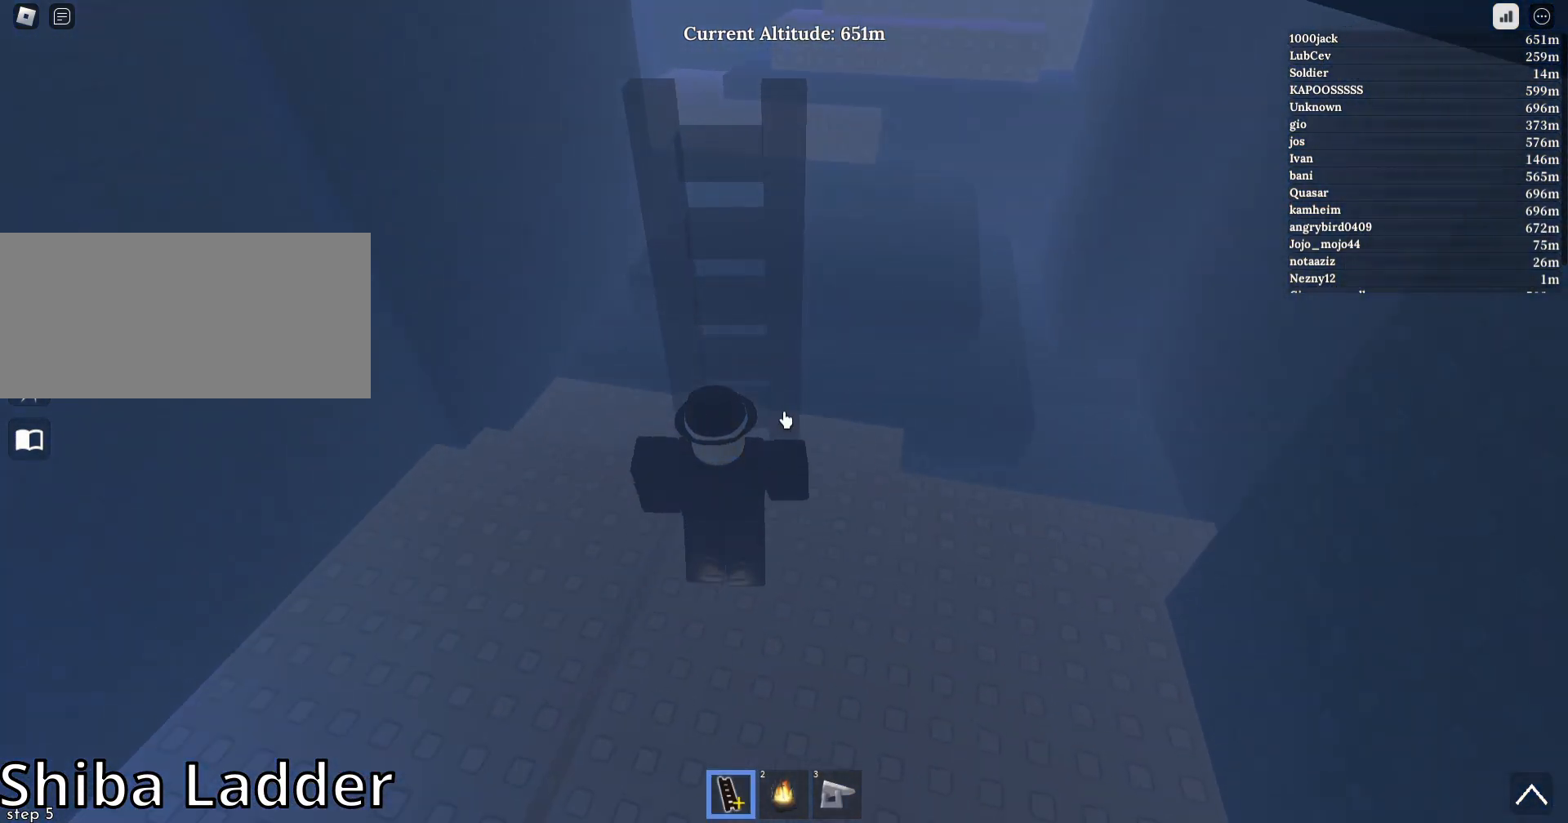
{"keys": ["w"], "mouse": ["right"], "events": [[33, "a", "down"], [167, "a", "up"]]}
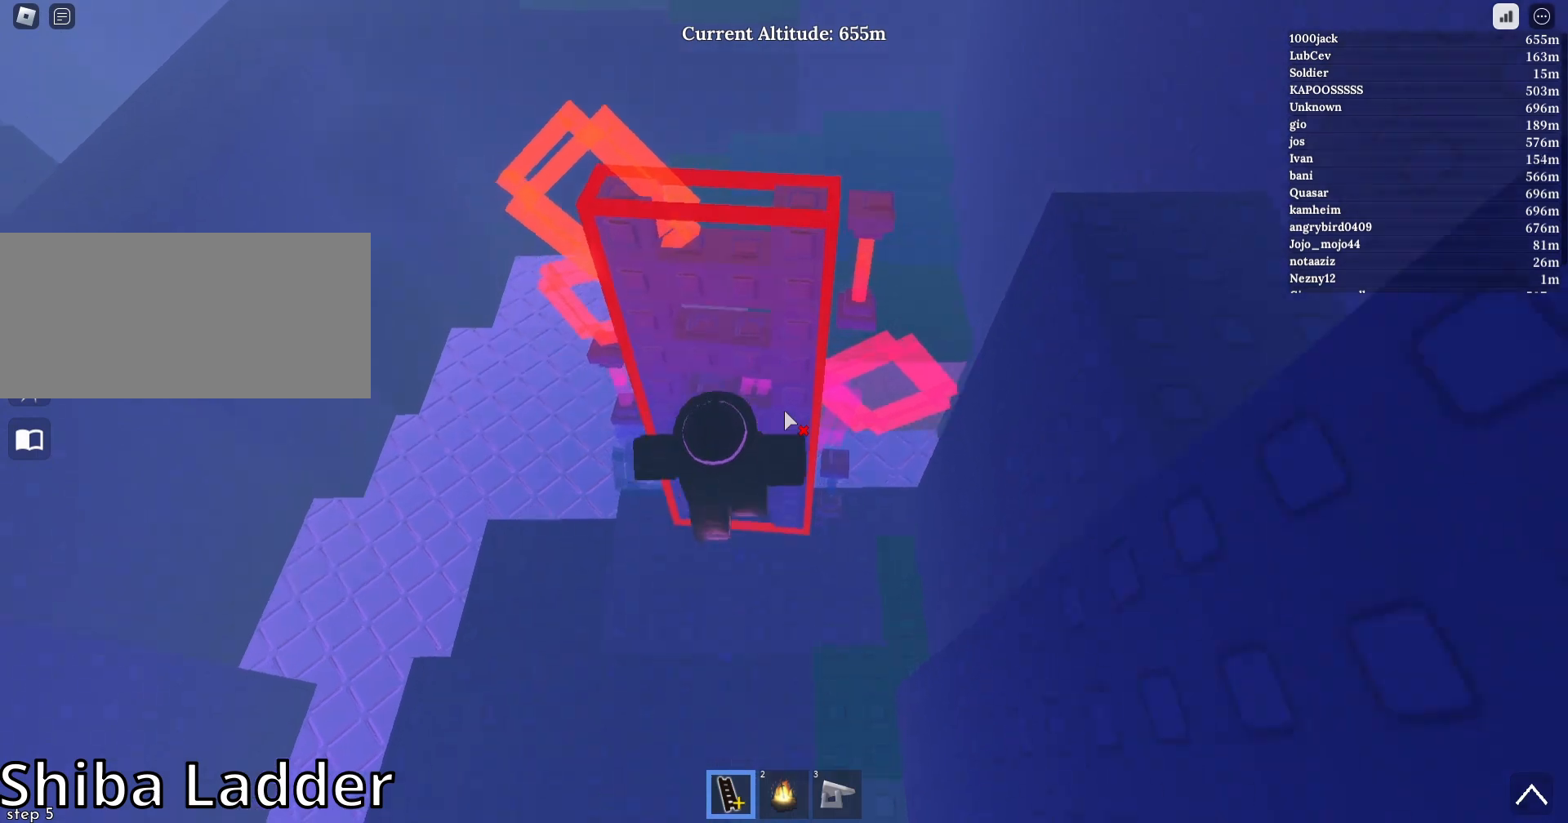
{"keys": ["d", "shift", "w"], "mouse": ["right"], "events": [[67, "d", "down"], [267, "mouse_right", "up"], [267, "shift", "down"], [333, "shift", "up"], [400, "mouse_left", "down"], [467, "mouse_right", "down"], [500, "mouse_left", "up"], [500, "shift", "down"]]}
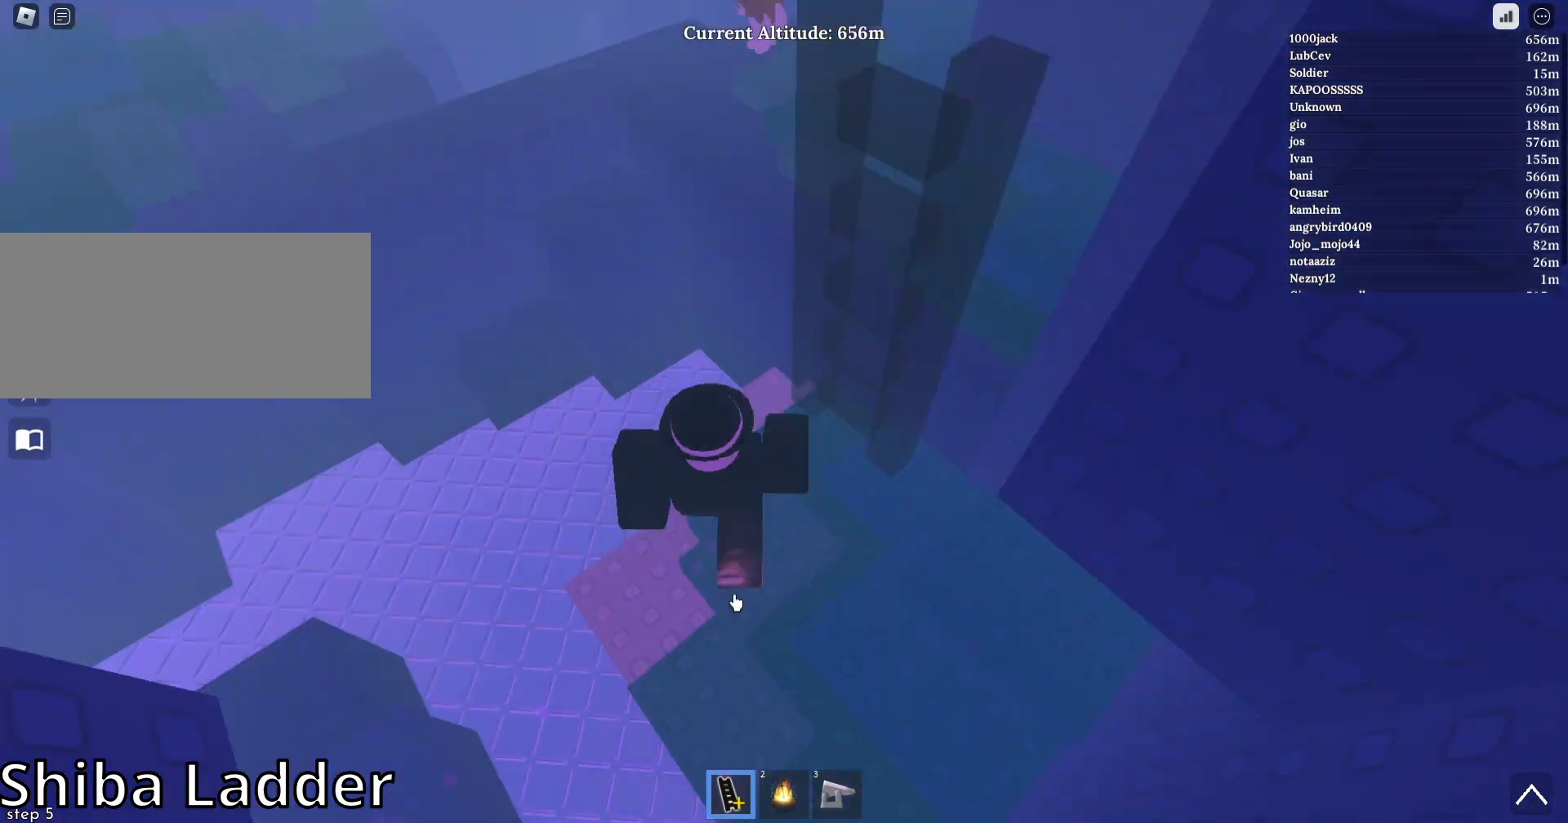
{"keys": ["a", "w"], "mouse": ["right"], "events": [[100, "shift", "up"], [233, "d", "up"], [467, "a", "down"]]}
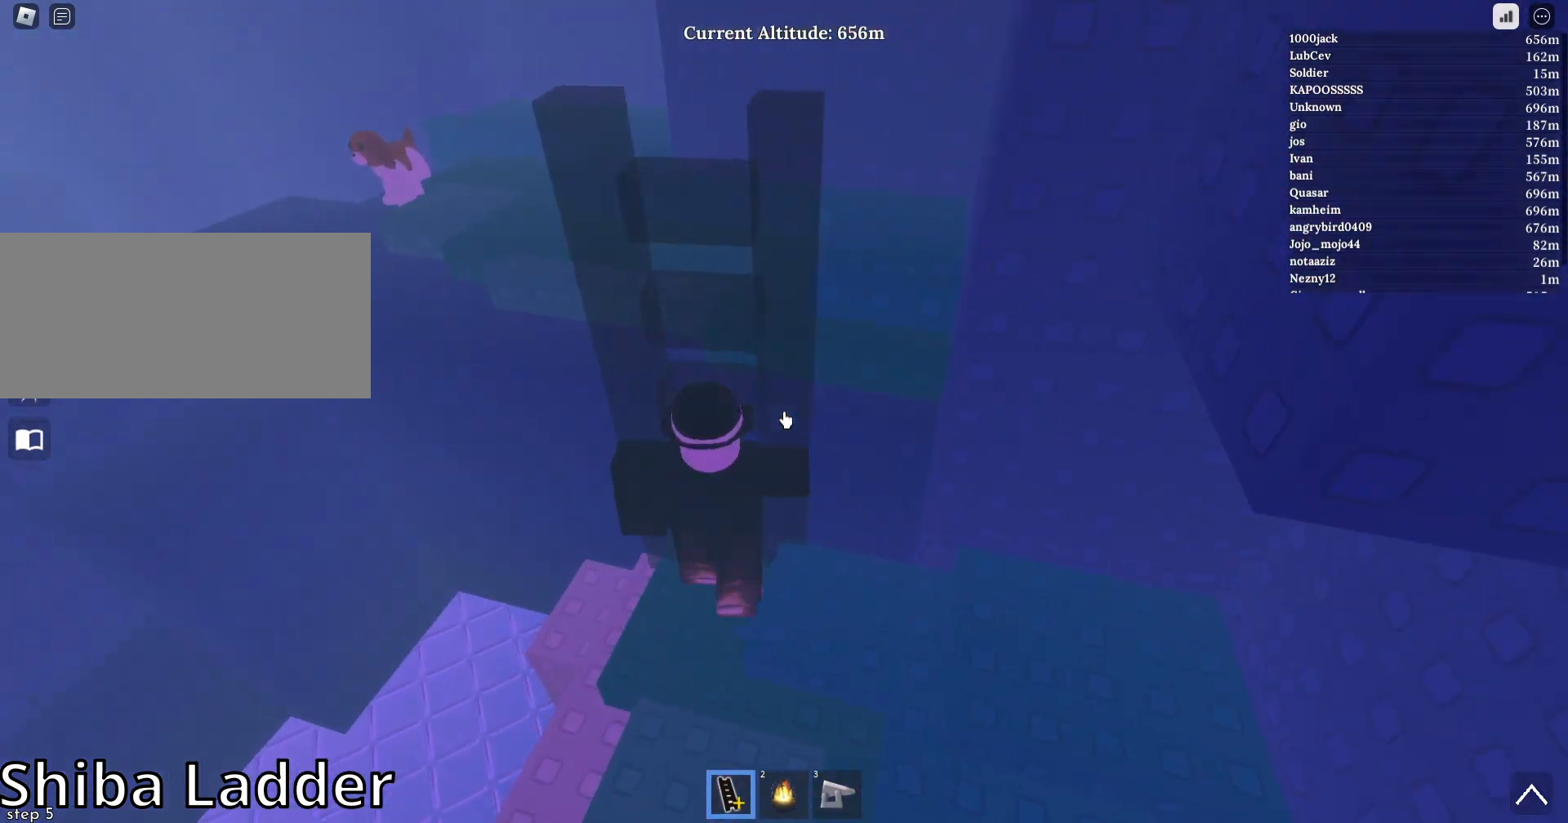
{"keys": ["d", "s"], "mouse": ["right"], "events": [[133, "a", "up"], [167, "w", "up"], [233, "s", "down"], [267, "d", "down"]]}
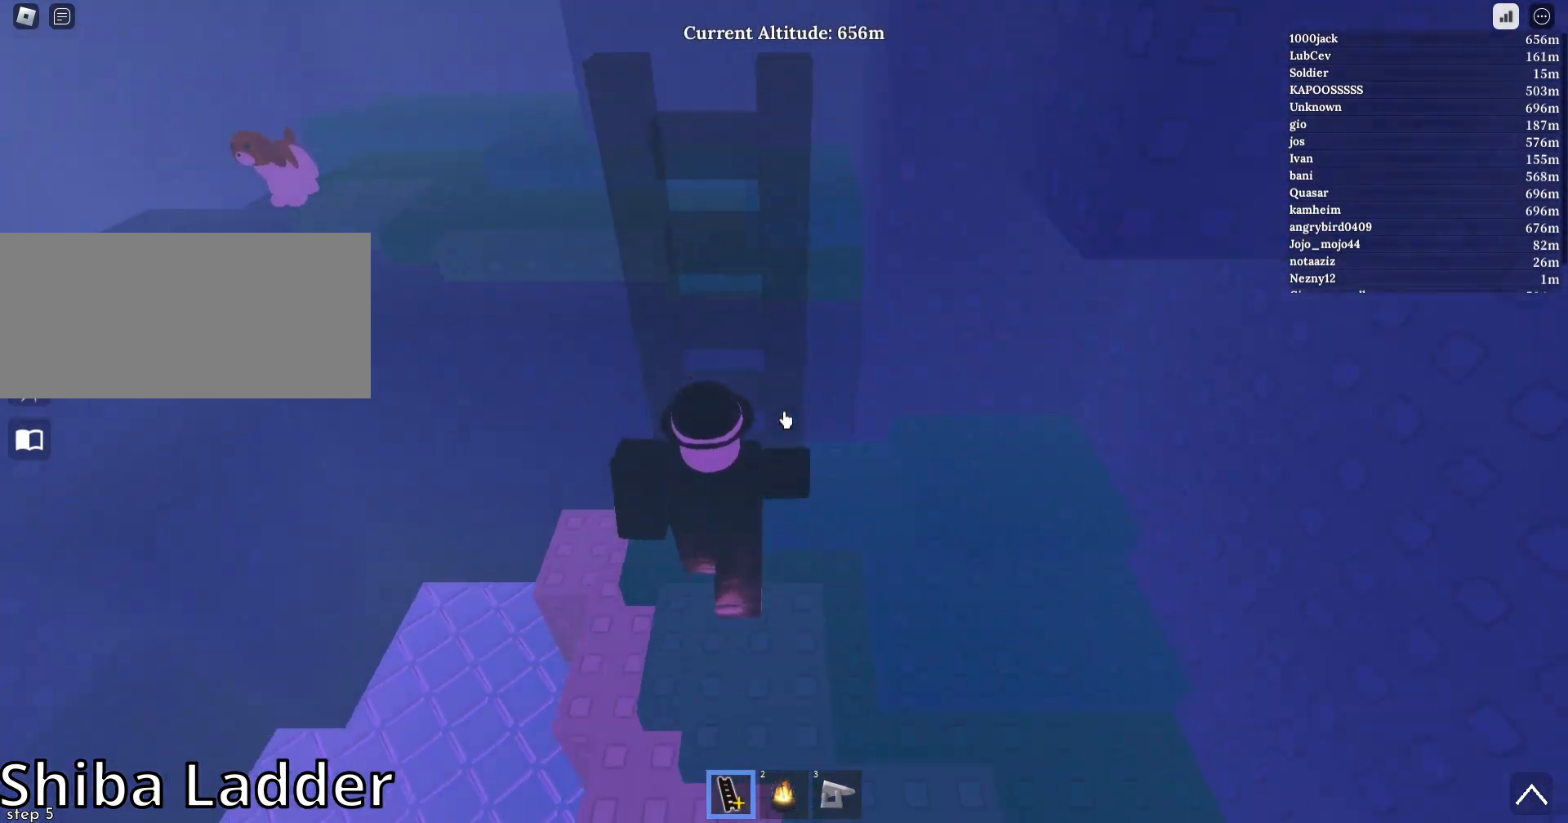
{"keys": ["w"], "mouse": [], "events": [[33, "s", "up"], [67, "d", "up"], [267, "mouse_left", "down"], [333, "shift", "down"], [333, "w", "down"], [367, "mouse_left", "up"], [400, "mouse_right", "up"], [467, "shift", "up"]]}
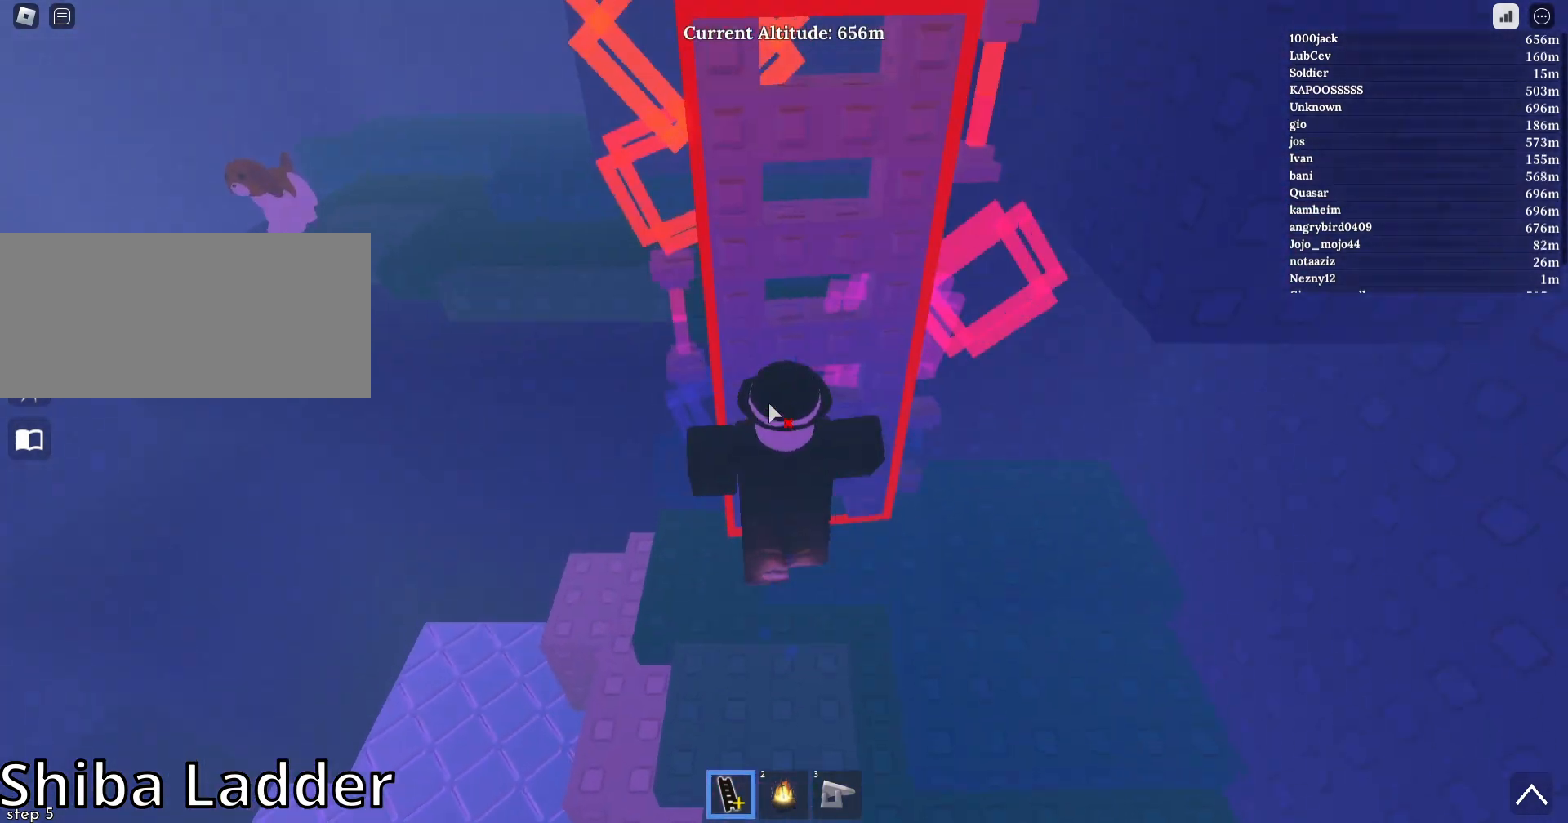
{"keys": ["a", "w"], "mouse": ["left", "right"], "events": [[267, "mouse_left", "down"], [300, "mouse_right", "down"], [333, "shift", "down"], [467, "a", "down"], [500, "shift", "up"]]}
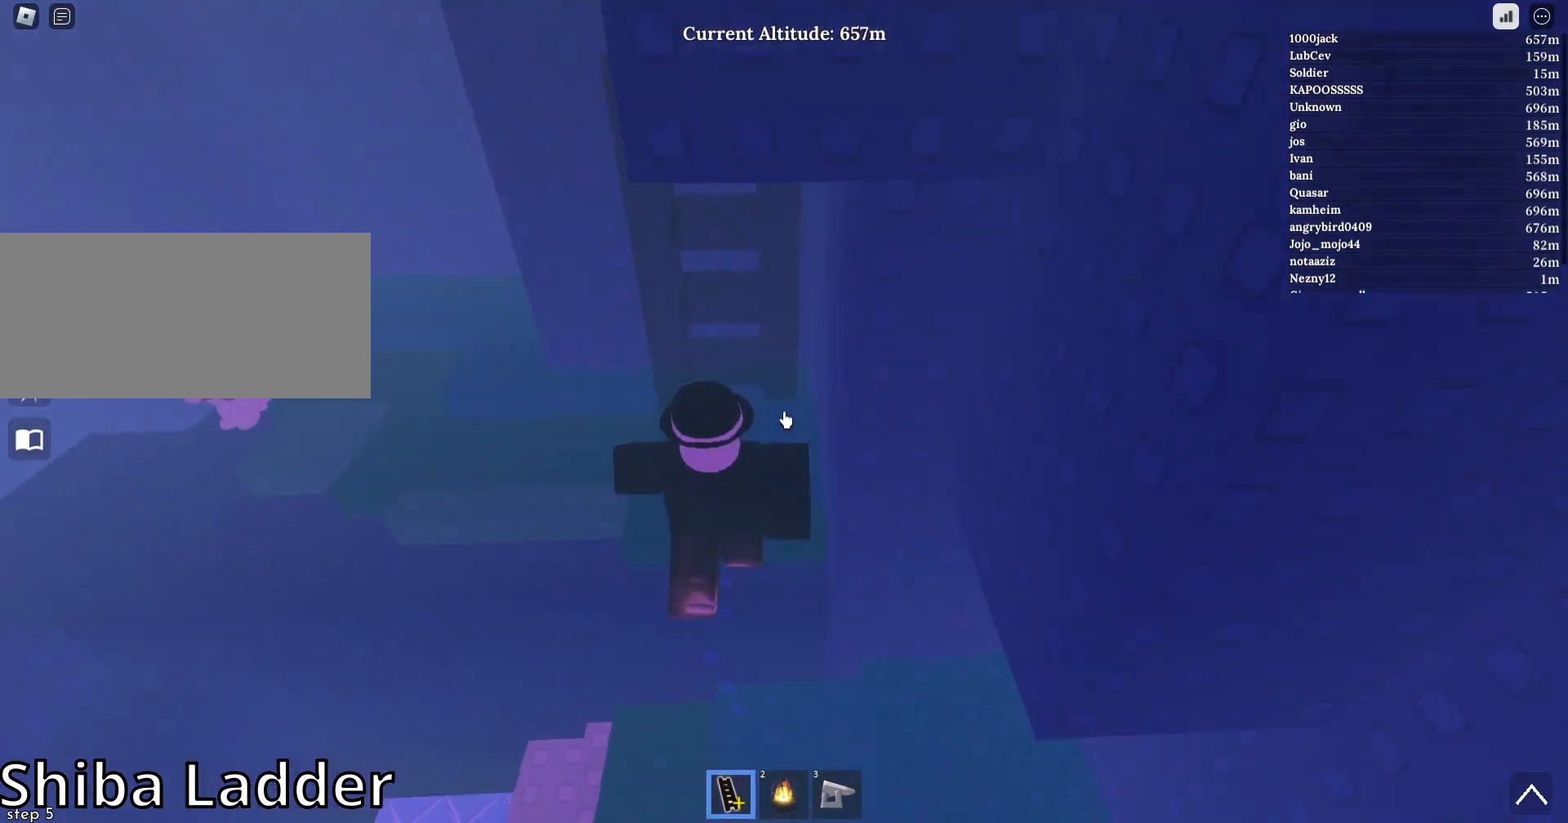
{"keys": ["a", "shift"], "mouse": ["left", "wheel", "right"], "events": [[200, "w", "up"], [433, "shift", "down"], [500, "mouse_wheel", "down"]]}
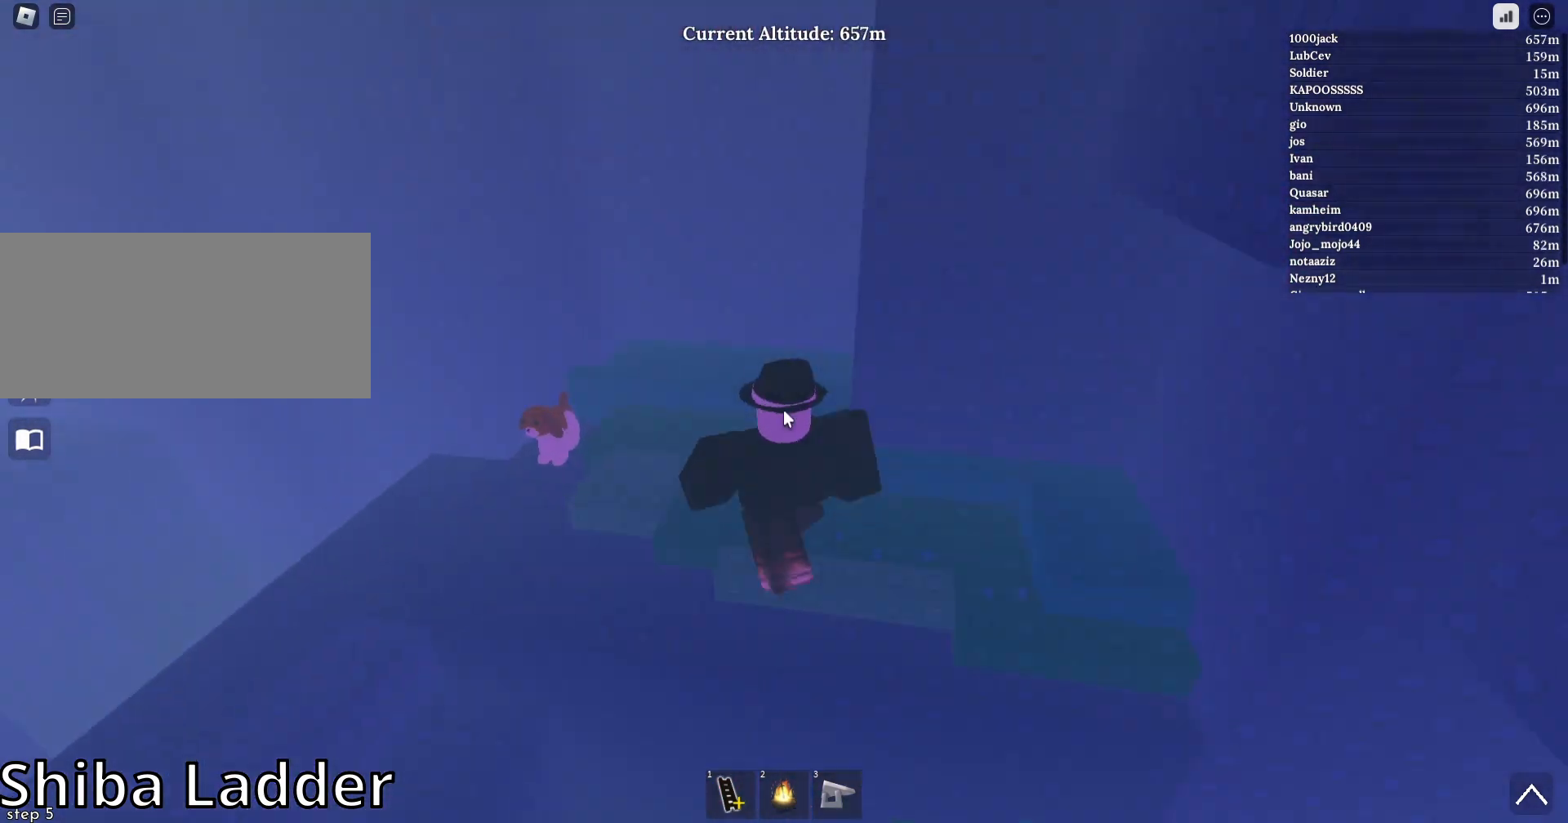
{"keys": ["a", "w"], "mouse": ["left"], "events": [[67, "mouse_wheel", "up"], [100, "shift", "up"], [100, "w", "down"], [233, "mouse_right", "up"]]}
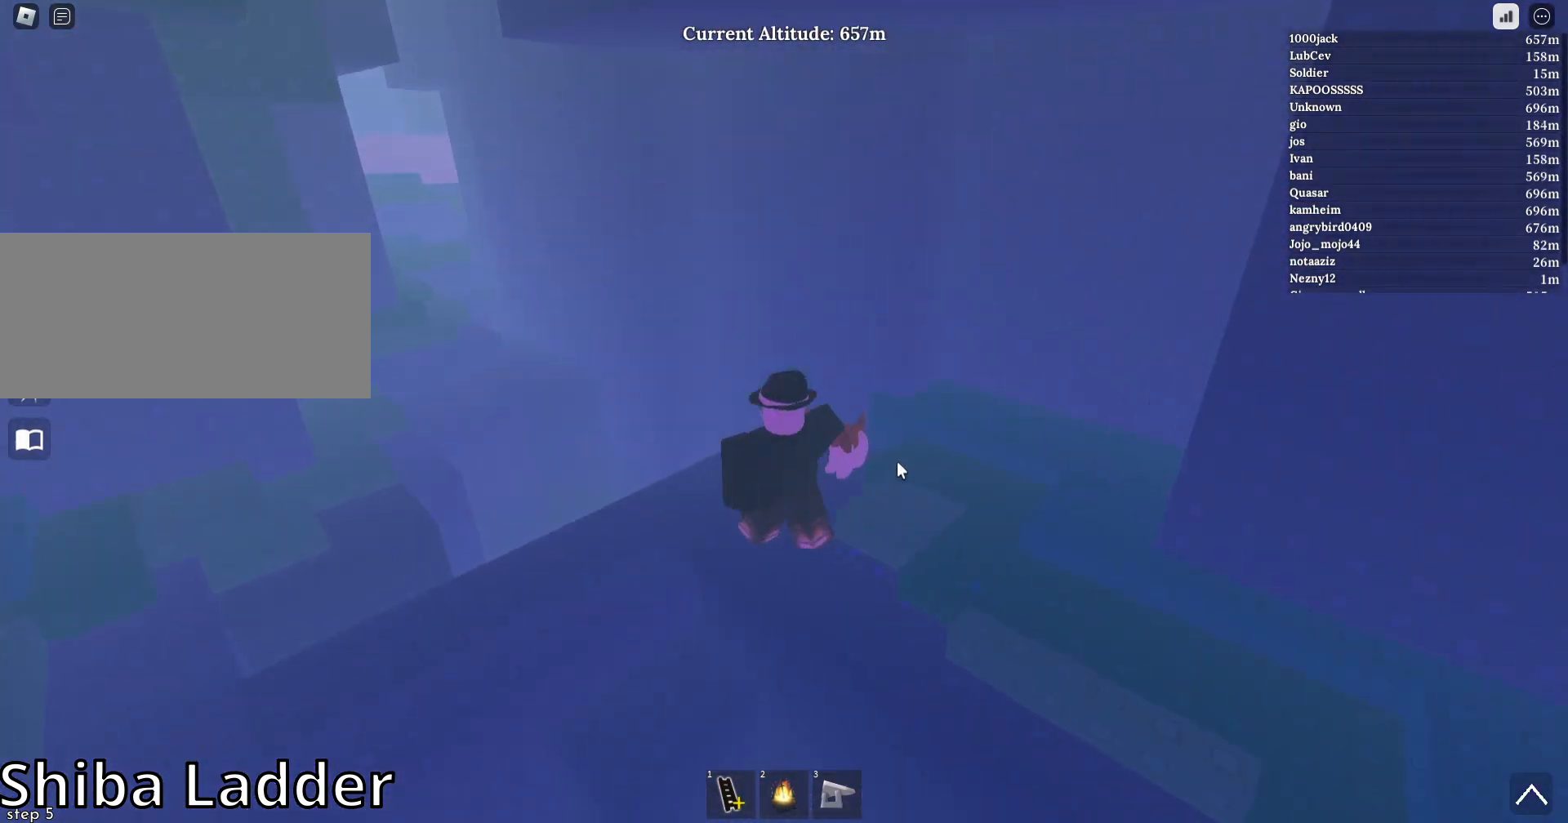
{"keys": [], "mouse": [], "events": [[133, "a", "up"], [167, "d", "down"], [167, "w", "up"], [233, "d", "up"], [367, "mouse_left", "up"]]}
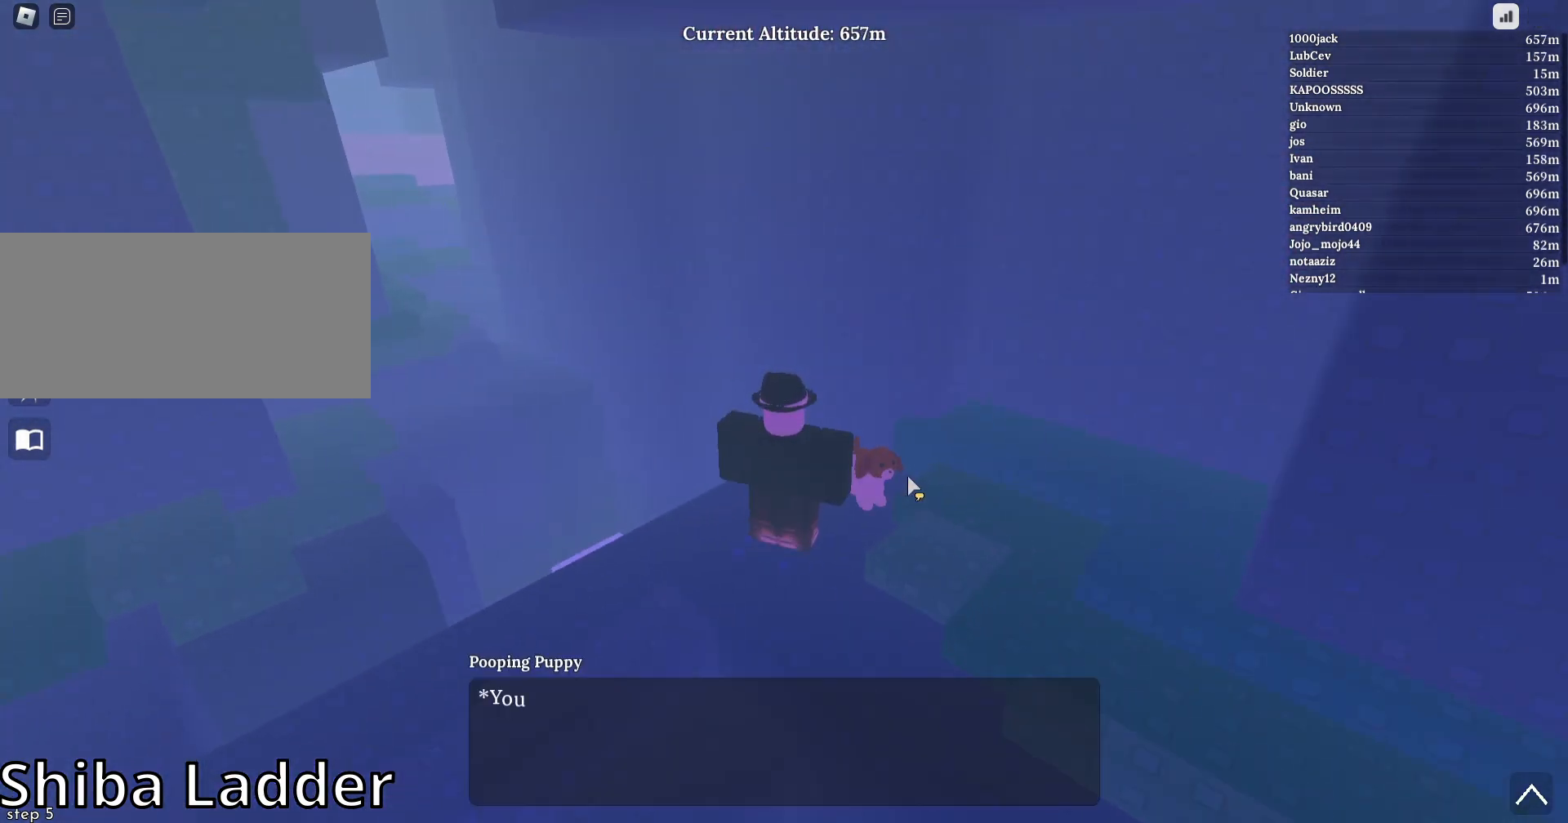
{"keys": [], "mouse": [], "events": [[167, "mouse_right", "down"], [300, "mouse_wheel", "down"], [433, "mouse_right", "up"], [433, "mouse_wheel", "up"]]}
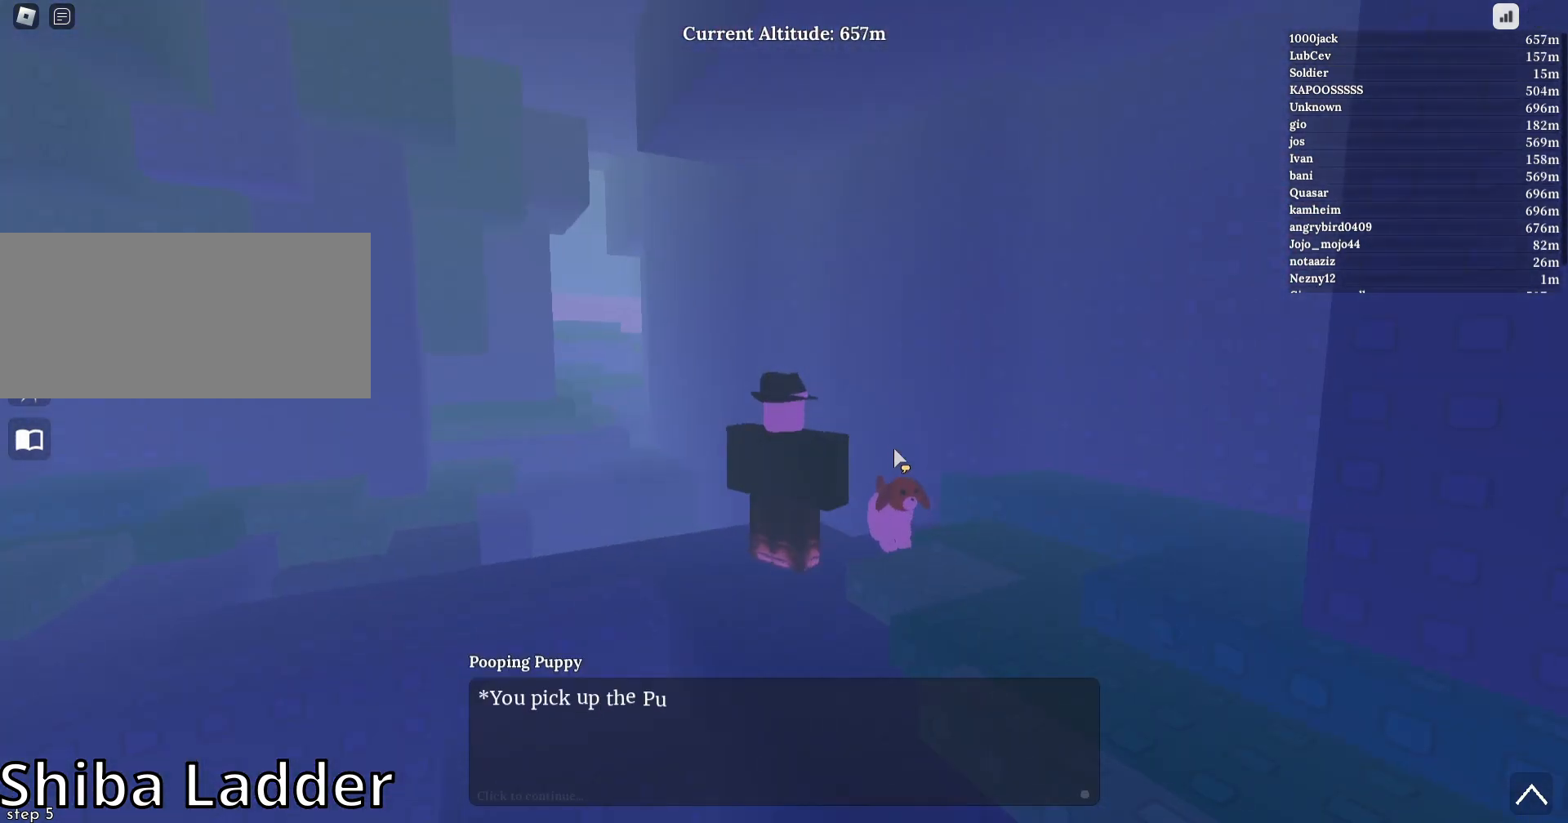
{"keys": [], "mouse": [], "events": [[333, "mouse_wheel", "down"], [433, "mouse_wheel", "up"]]}
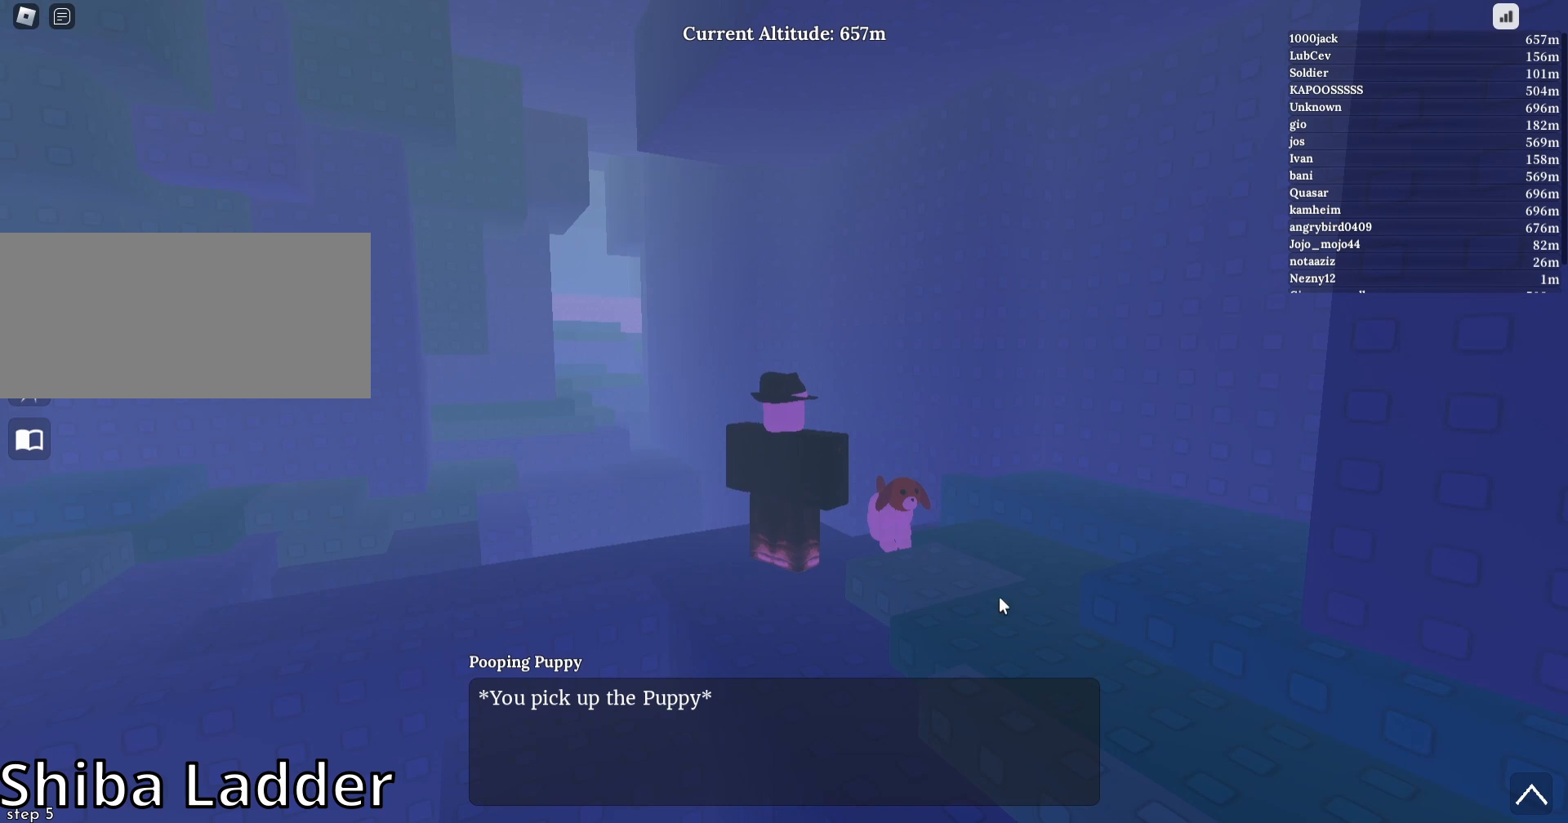
{"keys": [], "mouse": [], "events": []}
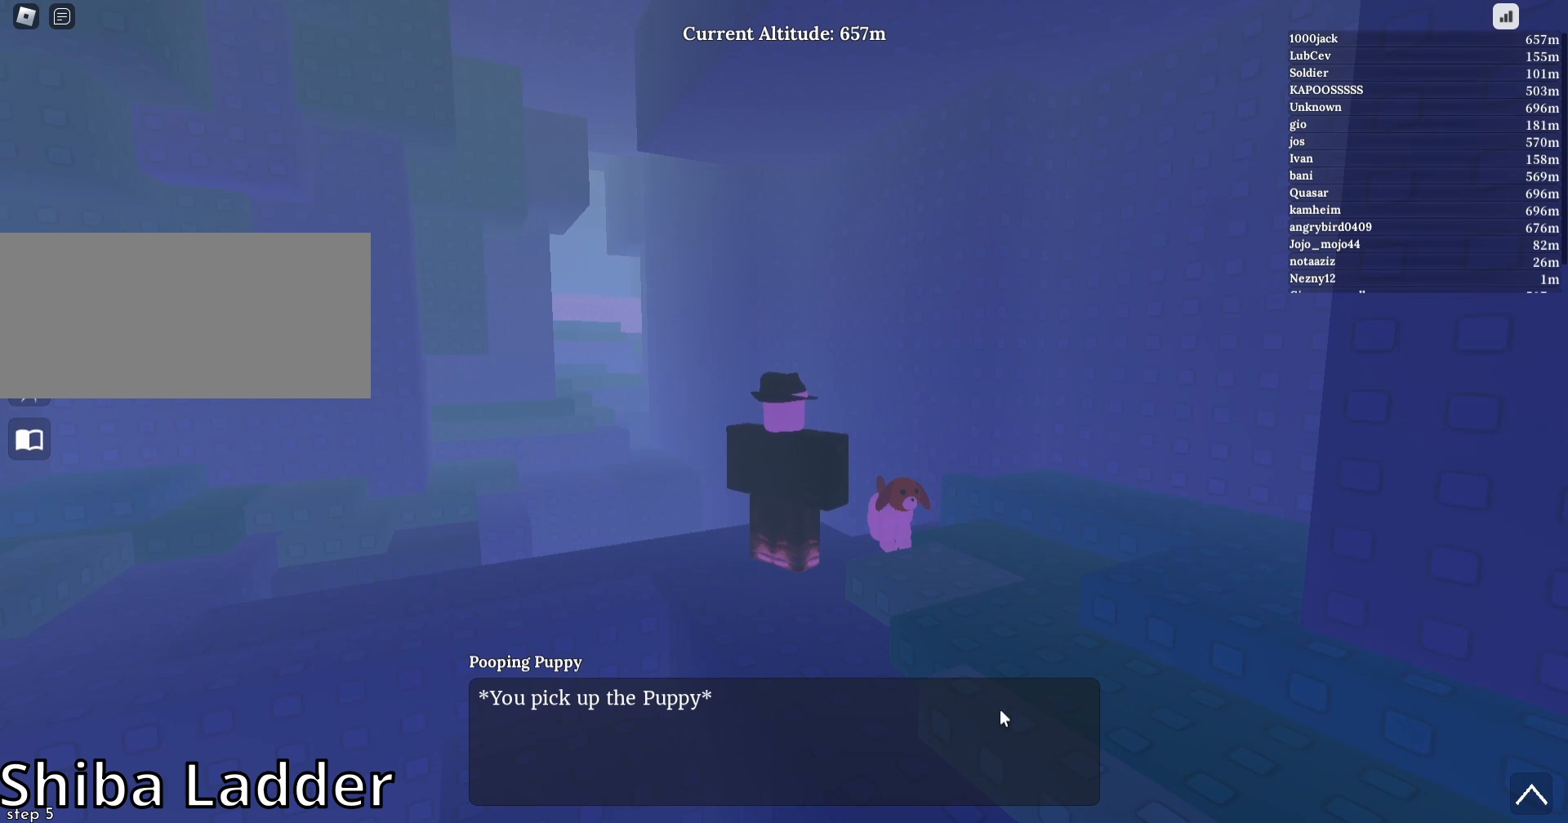
{"keys": [], "mouse": [], "events": [[300, "mouse_left", "down"], [400, "mouse_left", "up"]]}
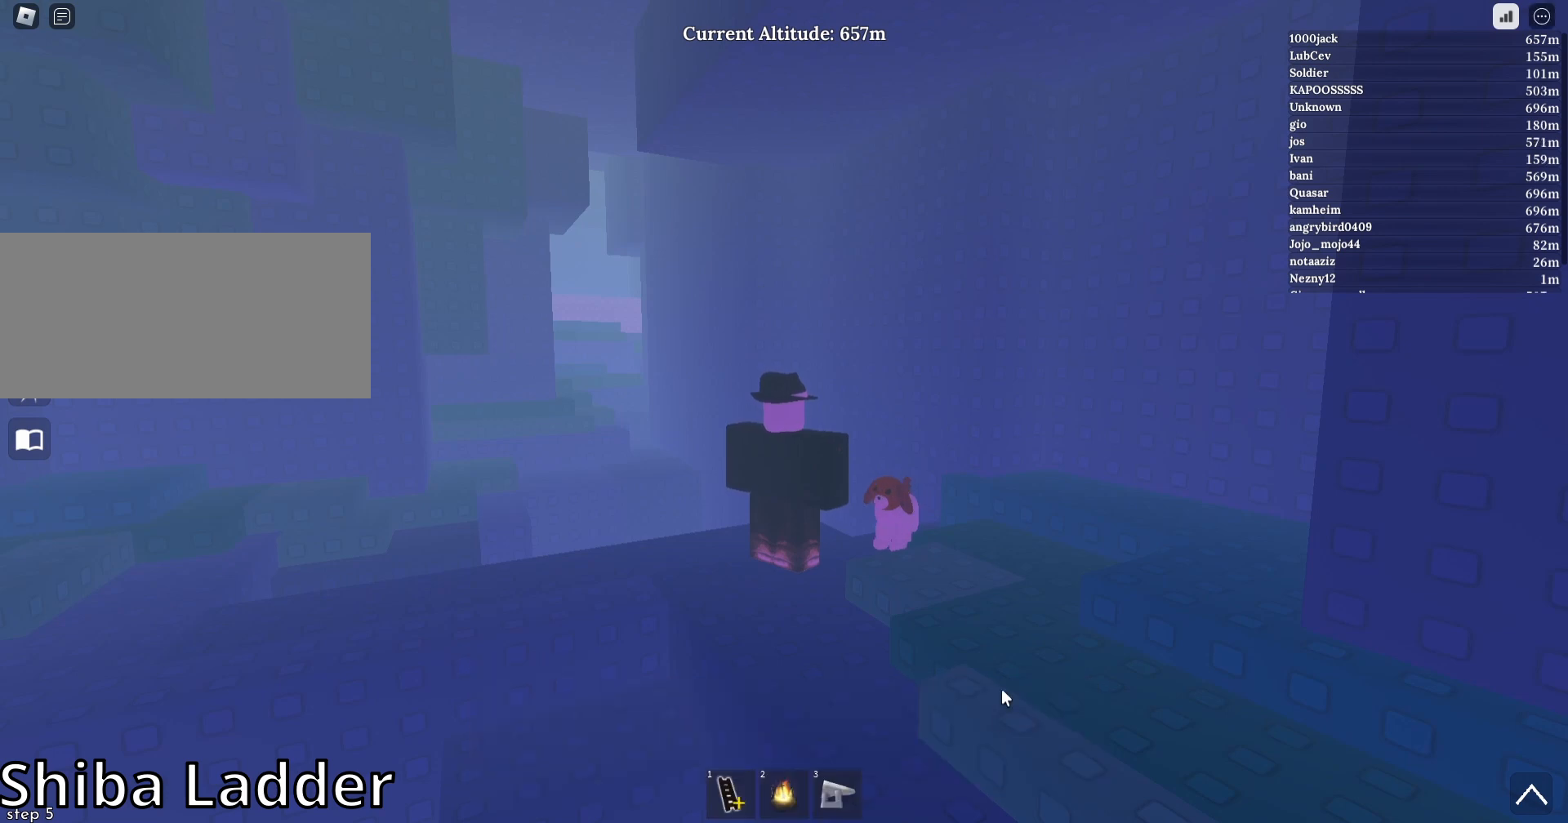
{"keys": [], "mouse": [], "events": [[400, "mouse_left", "down"], [500, "mouse_left", "up"]]}
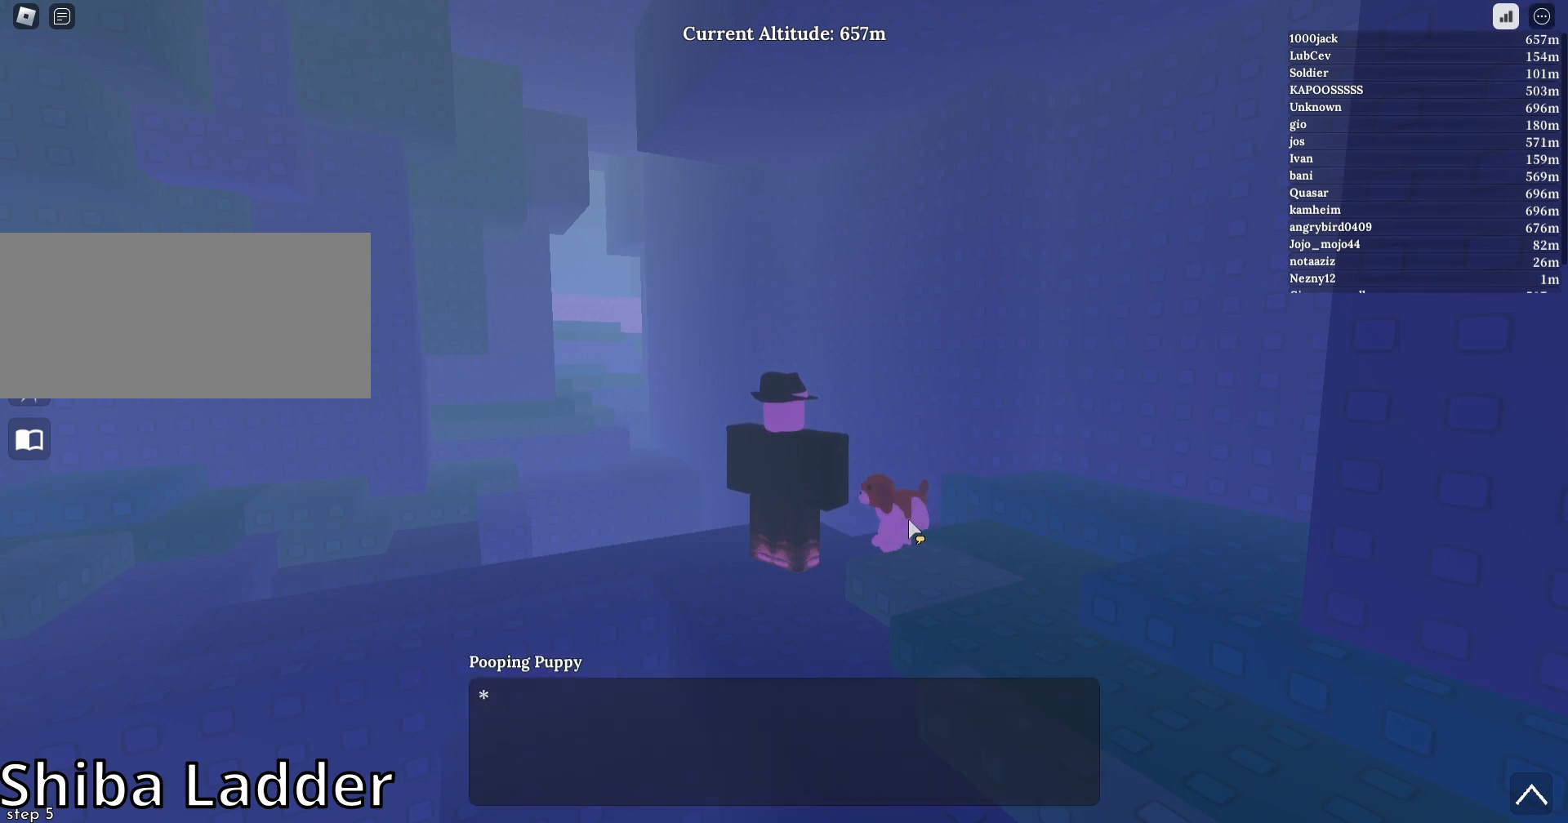
{"keys": [], "mouse": [], "events": []}
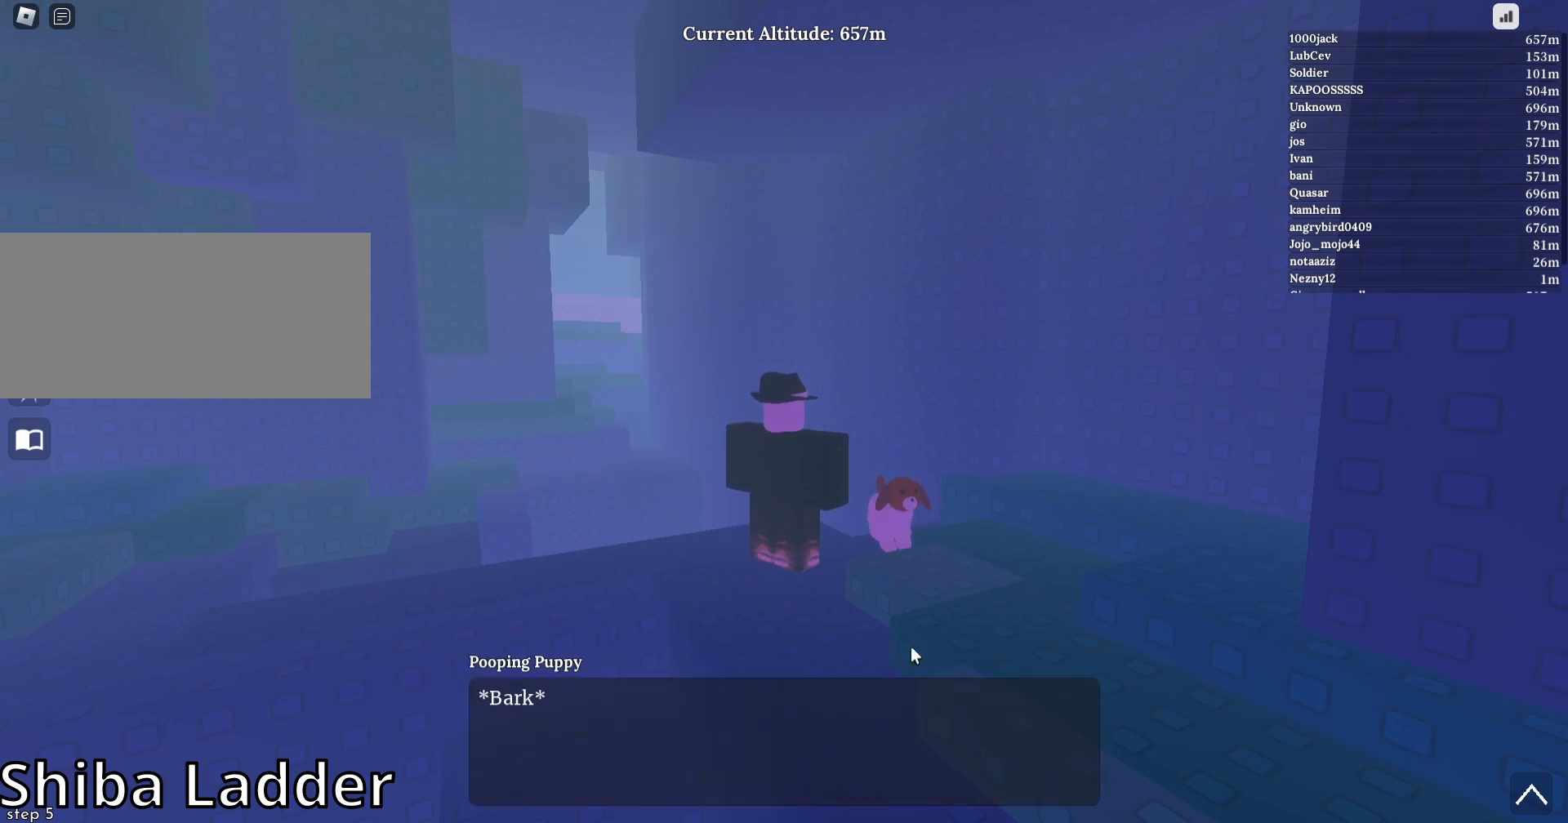
{"keys": [], "mouse": [], "events": [[100, "mouse_right", "down"], [367, "mouse_right", "up"]]}